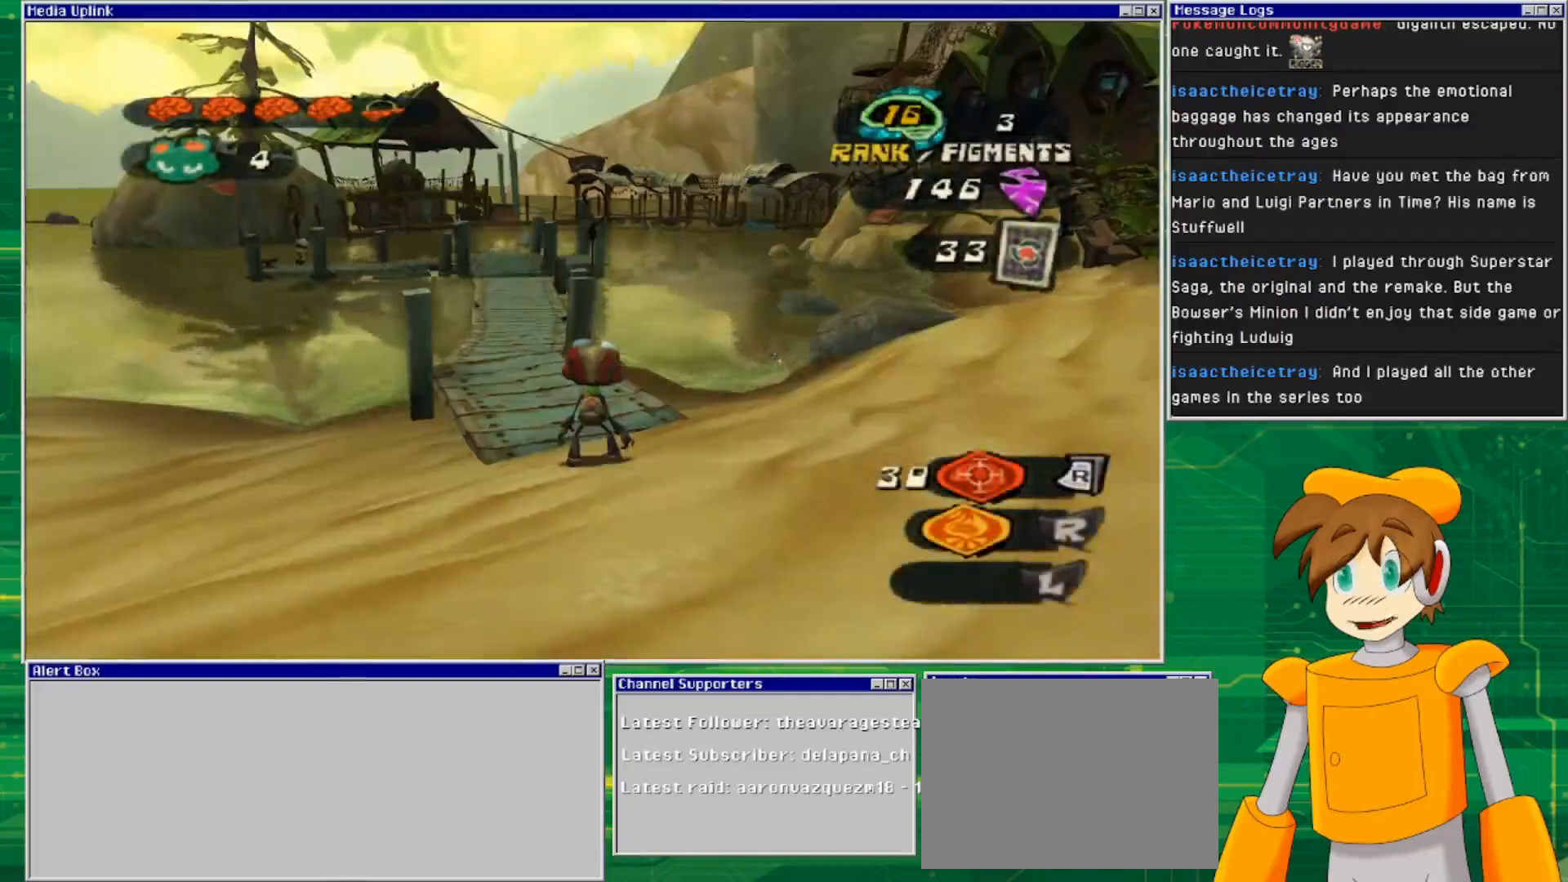
Gameplay with a controller (PlayStation layout); each line is a JSON object with the inputs held at the frame after it. "events" lists button and stick changes between this image and that frame as [ms after this image, input, new state], when the widget could be followed in between. Not read: L3 R3.
{"buttons": [], "left_stick": "up", "right_stick": "center", "events": [[67, "left_stick", "up"], [133, "right_stick", "left"], [300, "right_stick", "center"]]}
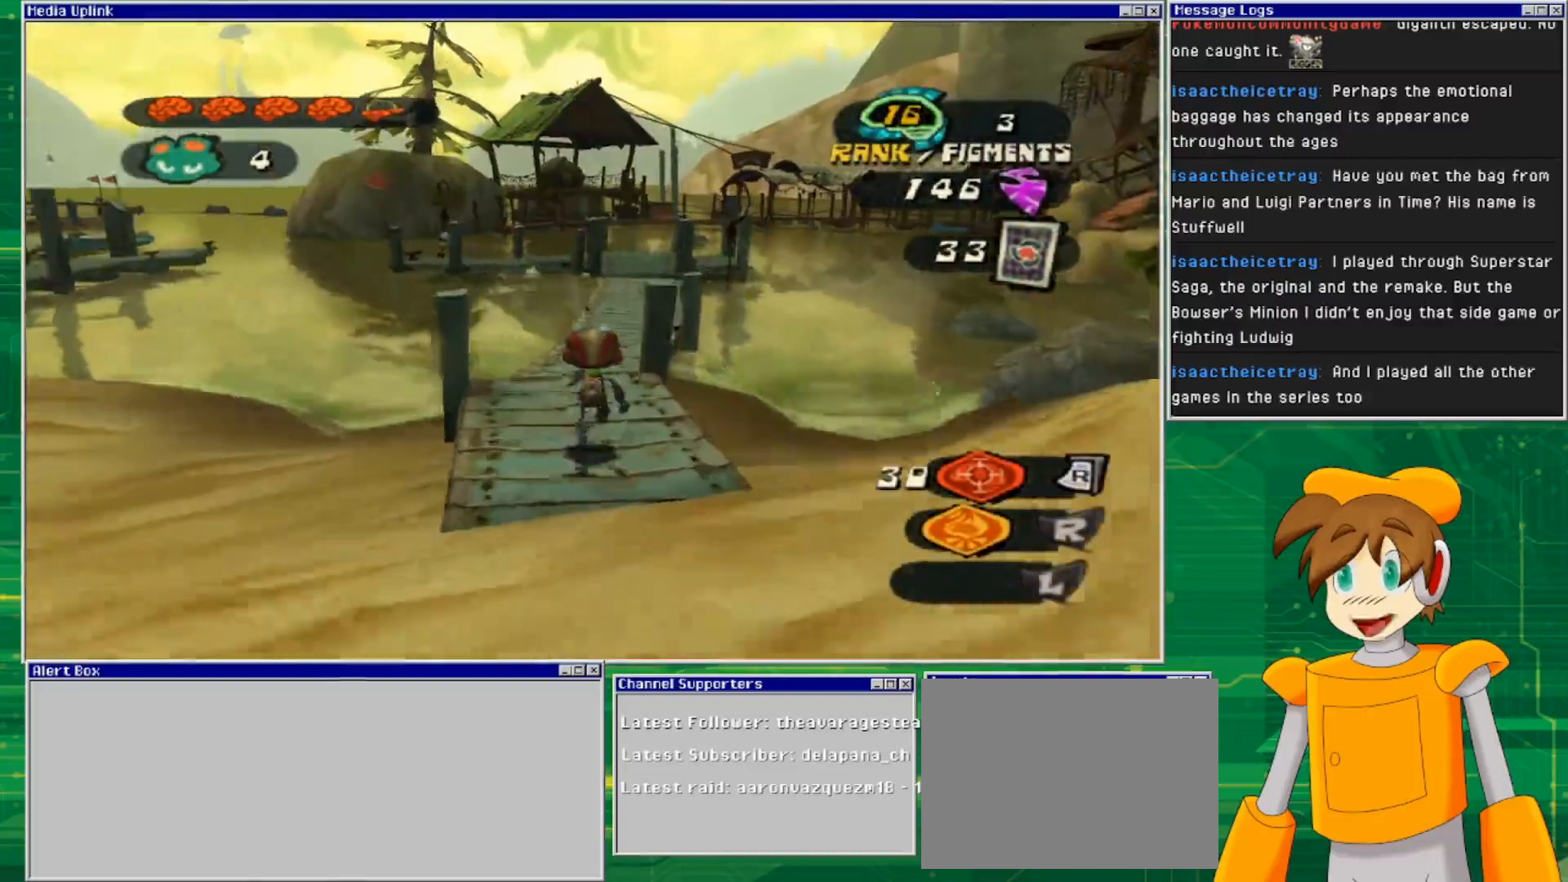
{"buttons": [], "left_stick": "down-right", "right_stick": "center", "events": [[467, "left_stick", "down-right"]]}
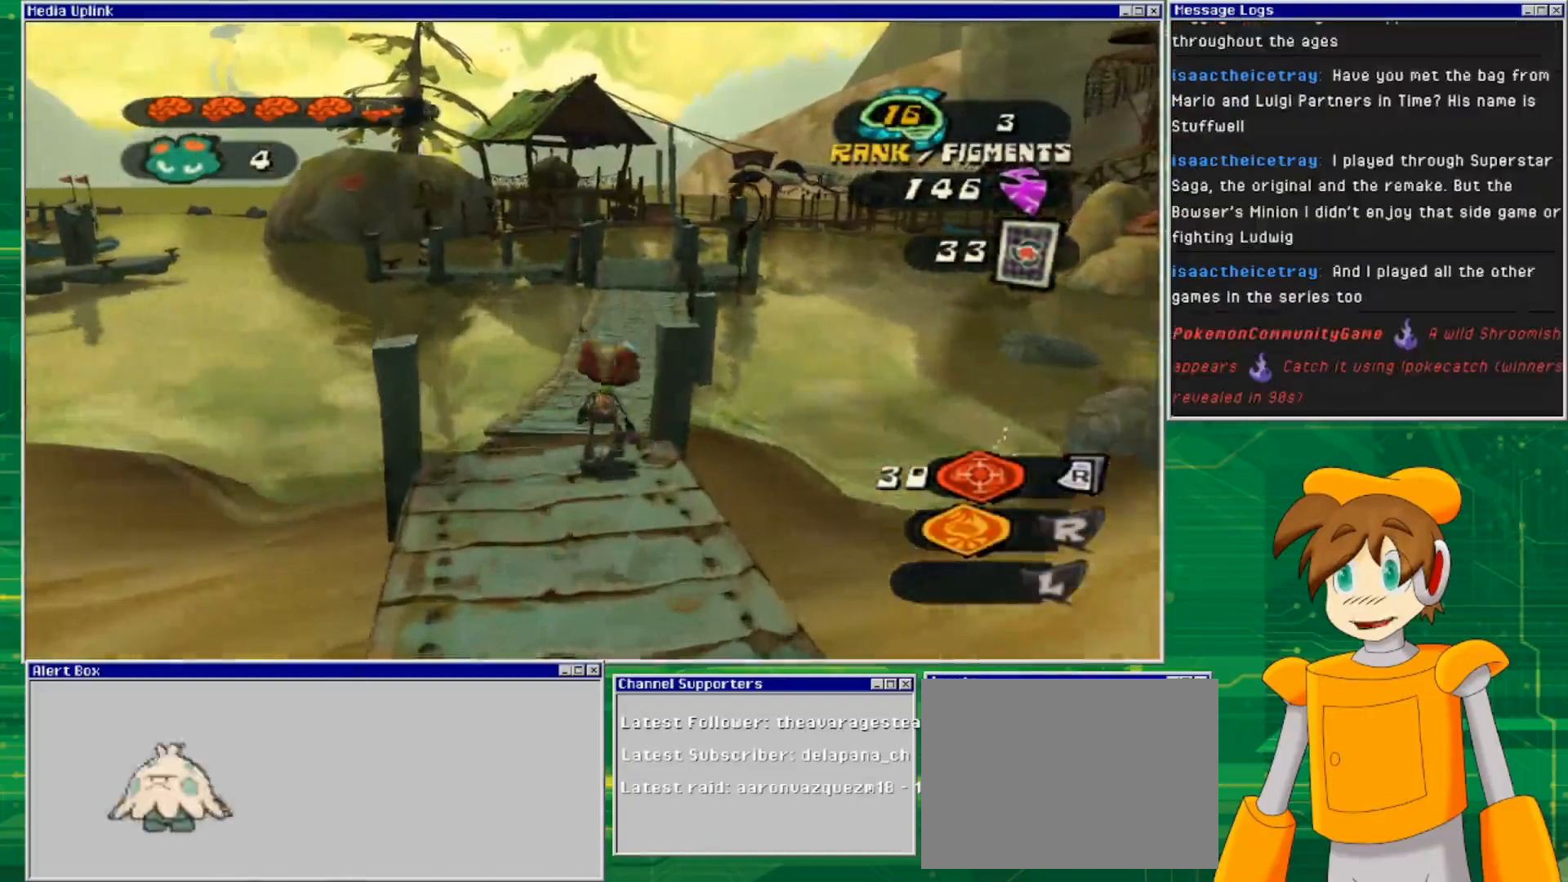
{"buttons": [], "left_stick": "up-right", "right_stick": "center", "events": [[33, "right_stick", "down-right"], [167, "left_stick", "right"], [267, "left_stick", "up-right"], [267, "right_stick", "center"]]}
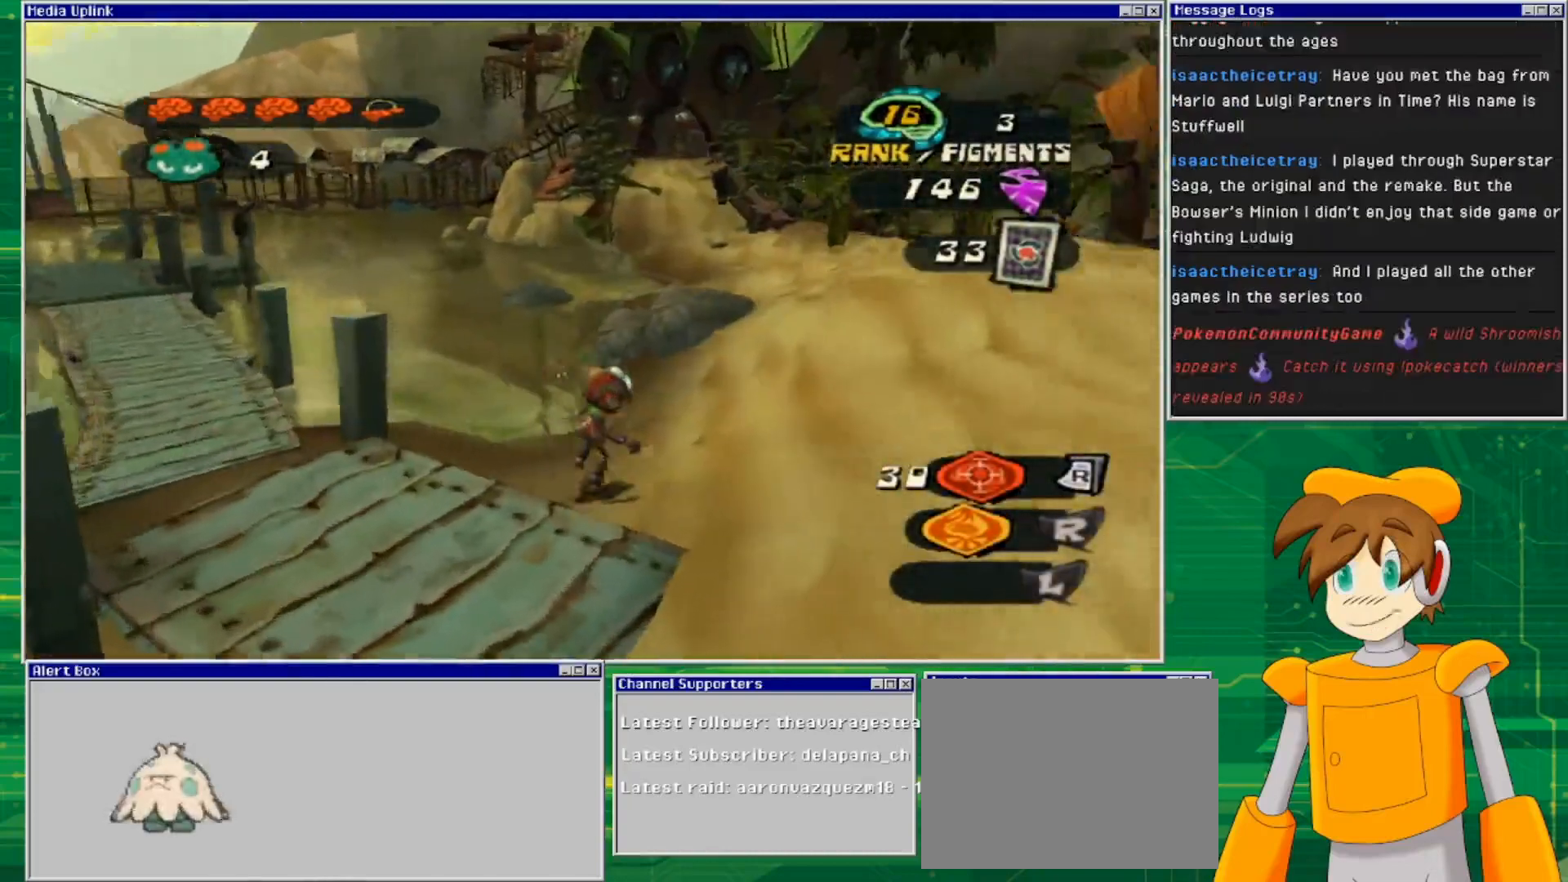
{"buttons": [], "left_stick": "up-right", "right_stick": "center", "events": [[233, "right_stick", "down-left"], [467, "right_stick", "center"]]}
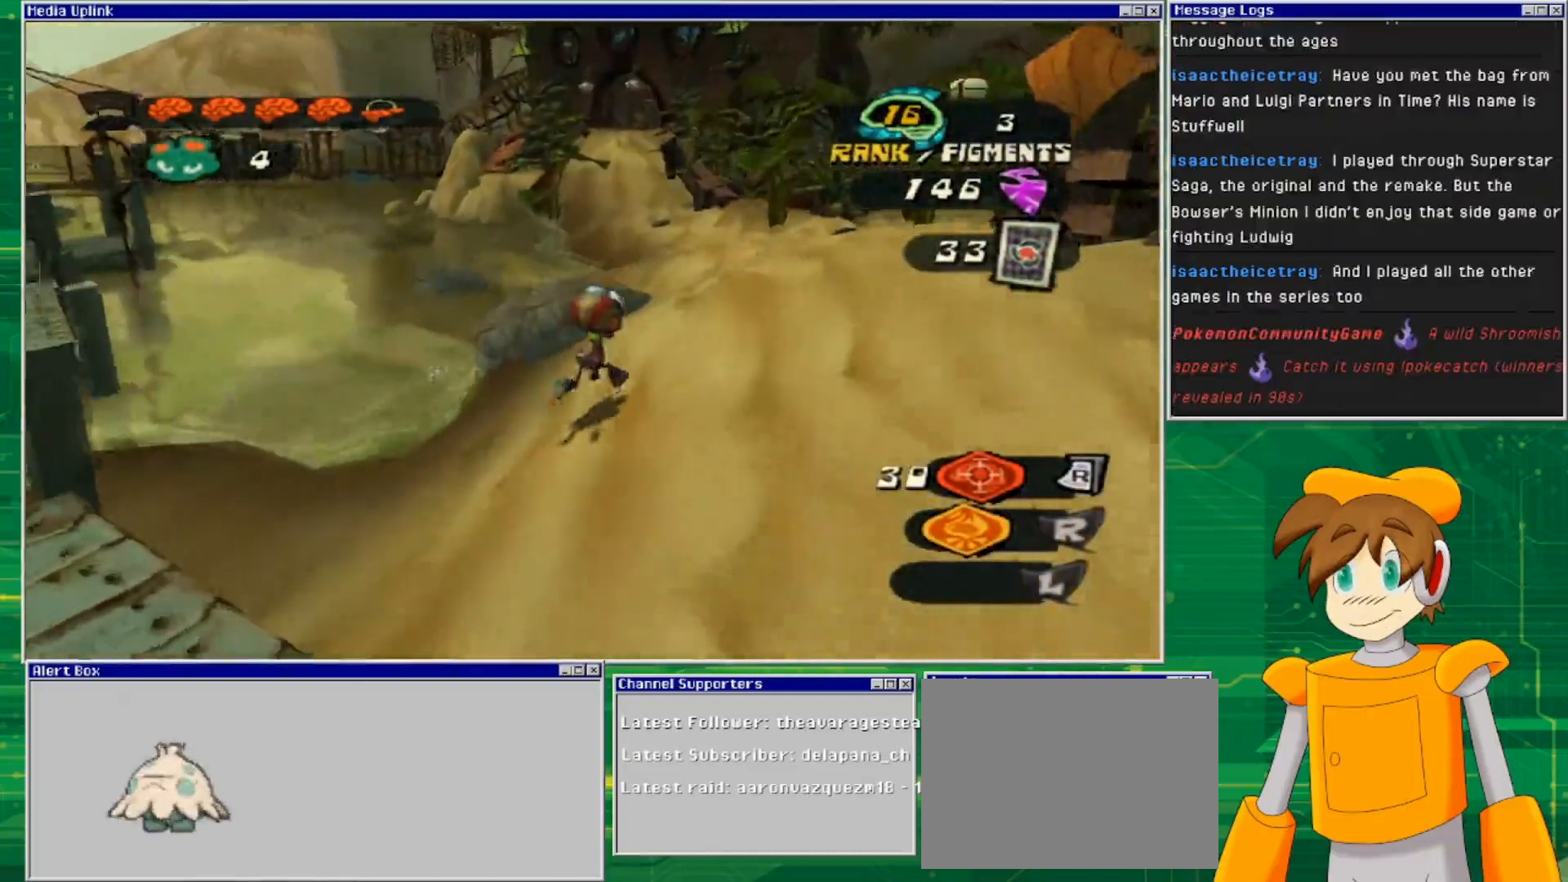
{"buttons": [], "left_stick": "up-left", "right_stick": "center", "events": [[167, "right_stick", "down"], [200, "left_stick", "up"], [233, "right_stick", "down-right"], [333, "left_stick", "up-left"], [367, "right_stick", "center"]]}
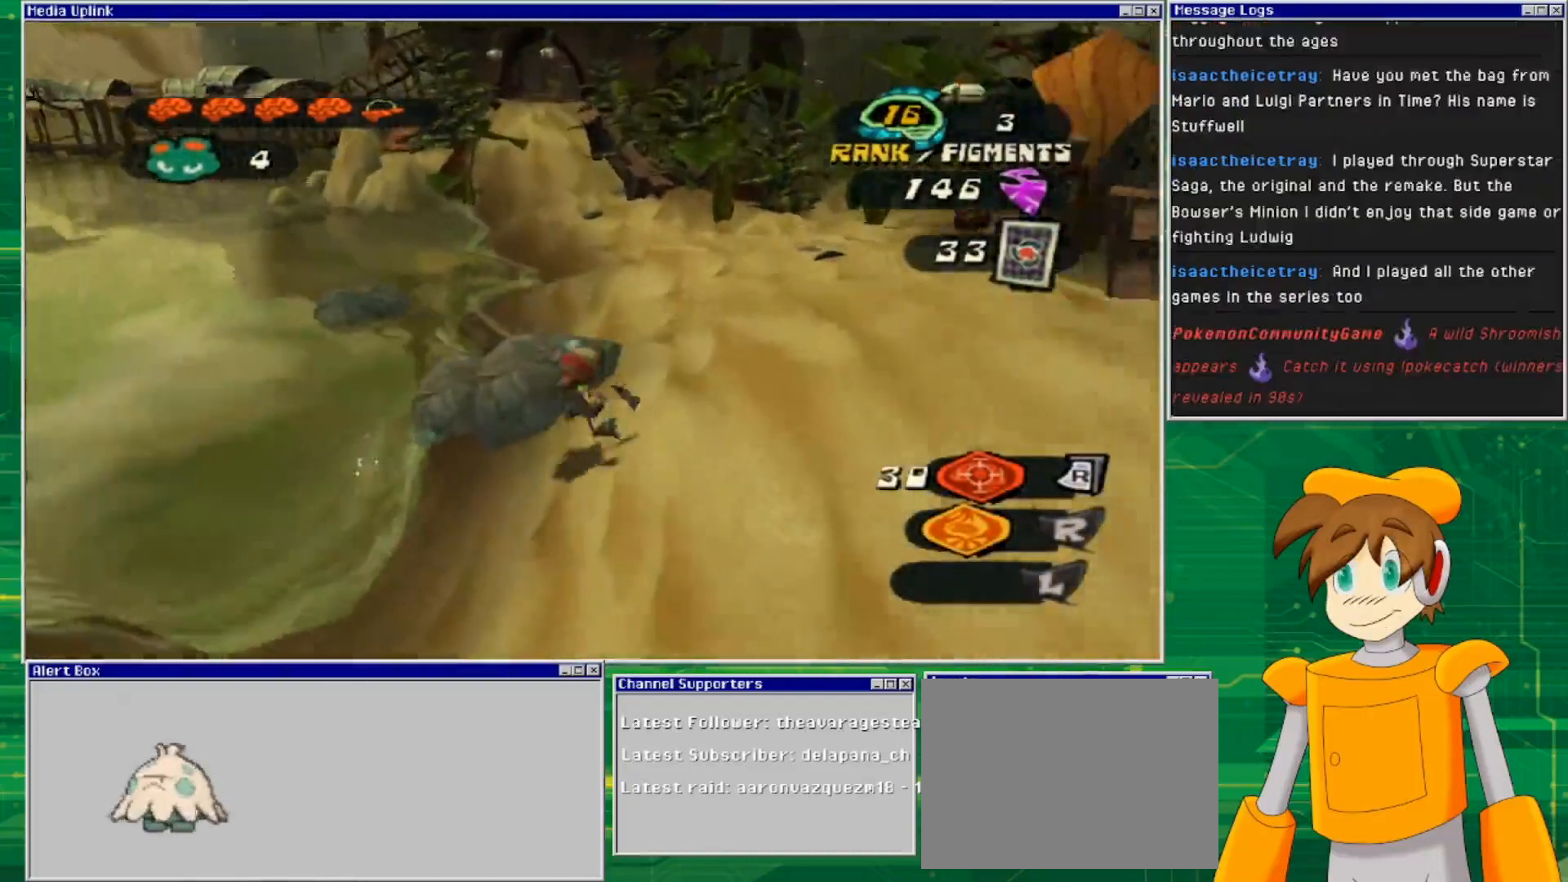
{"buttons": [], "left_stick": "center", "right_stick": "center", "events": [[467, "left_stick", "center"]]}
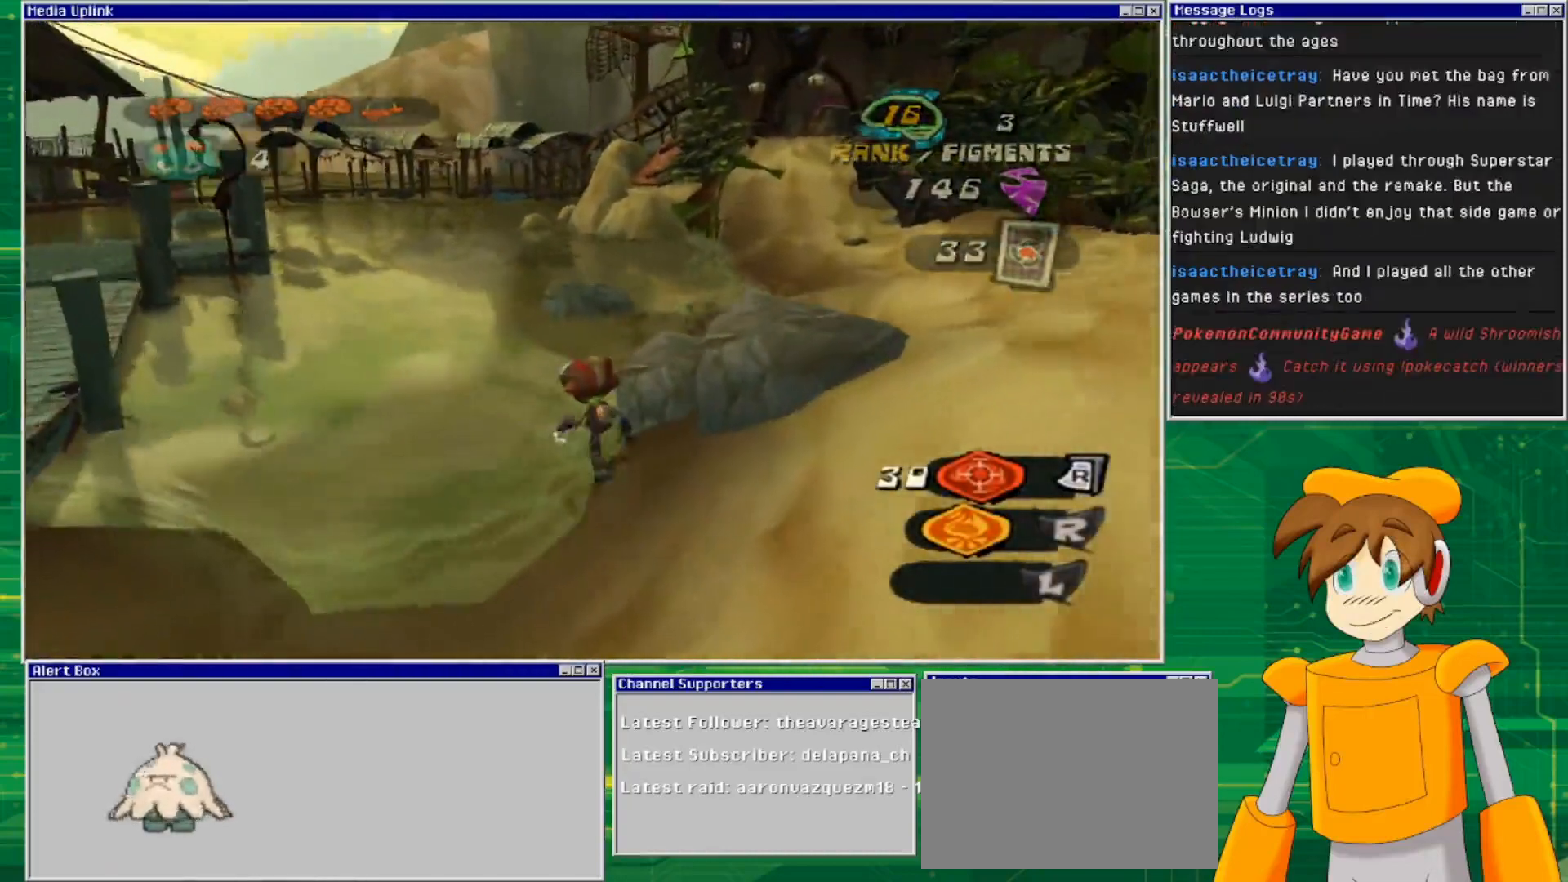
{"buttons": ["TRIANGLE"], "left_stick": "center", "right_stick": "center", "events": [[367, "TRIANGLE", "down"]]}
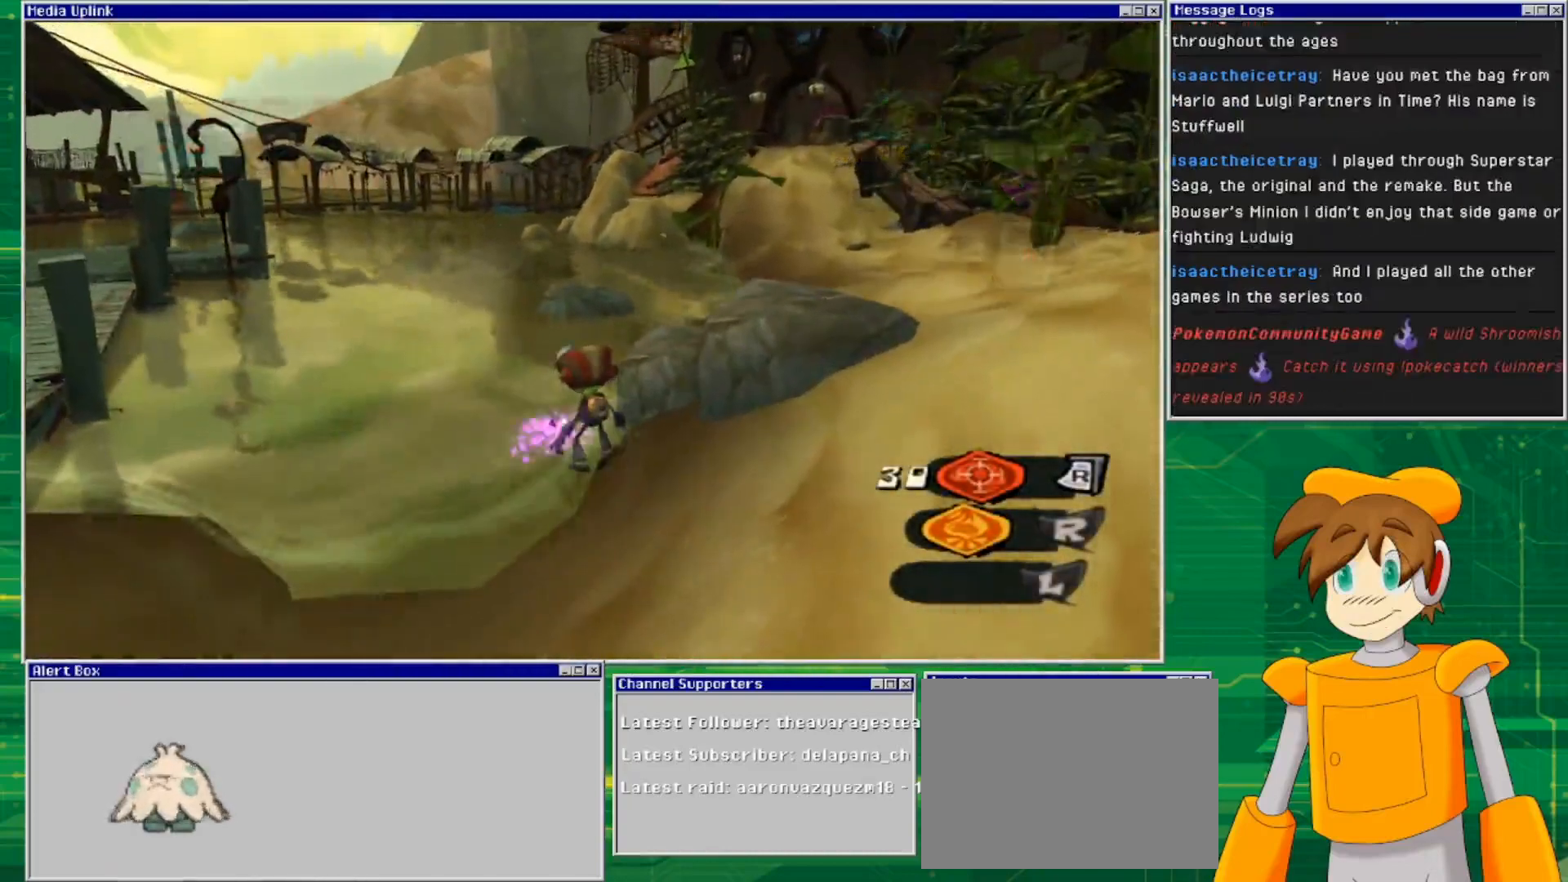
{"buttons": [], "left_stick": "center", "right_stick": "center", "events": [[33, "TRIANGLE", "up"]]}
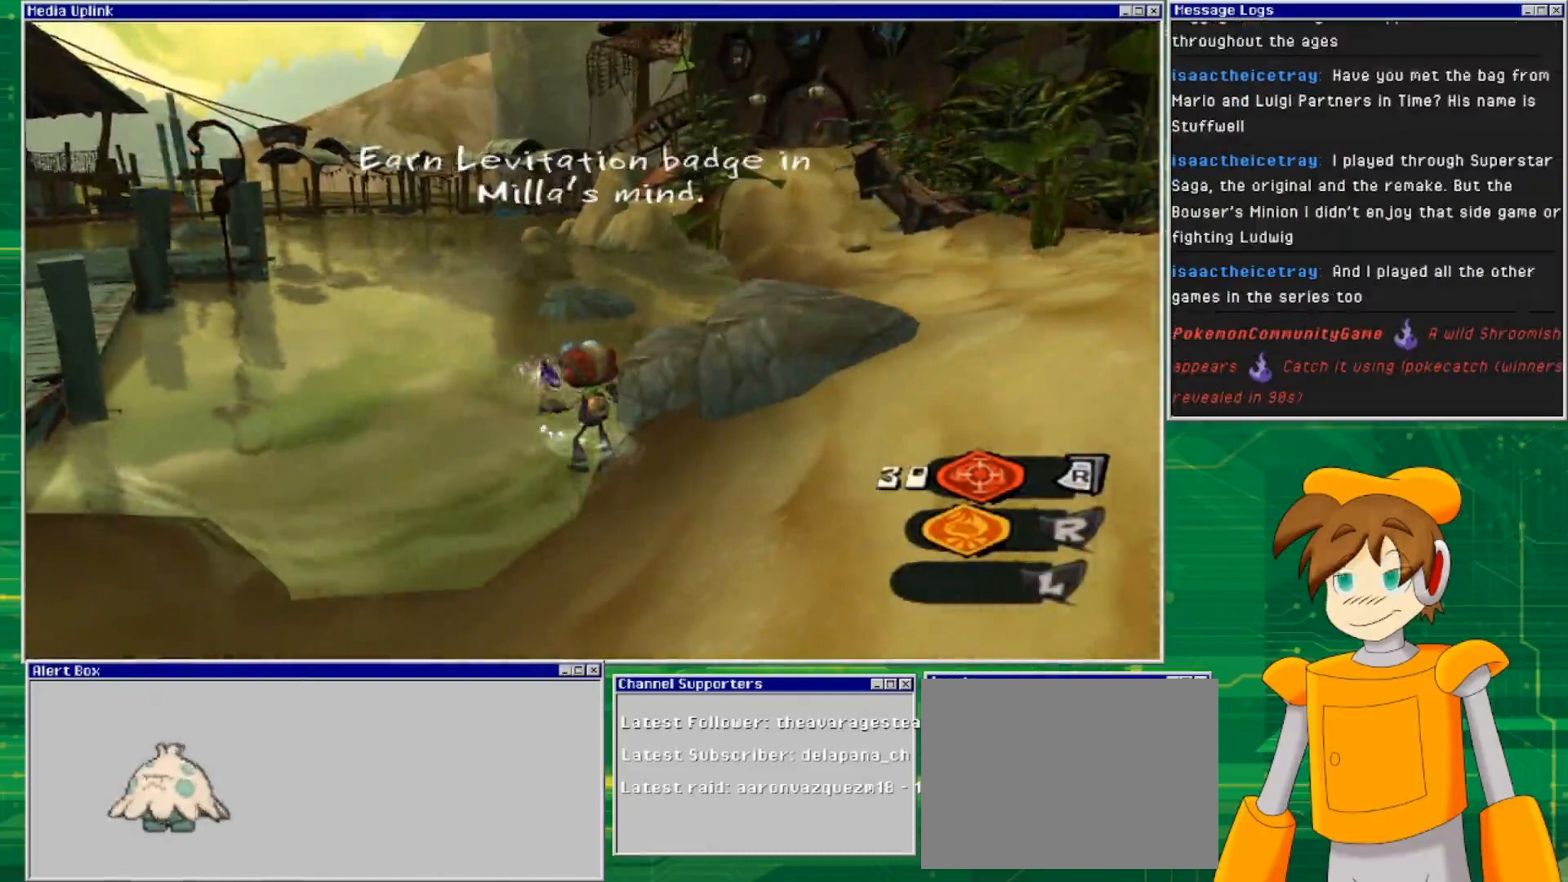
{"buttons": [], "left_stick": "down-right", "right_stick": "down-left", "events": [[233, "left_stick", "down-right"], [400, "right_stick", "down-left"]]}
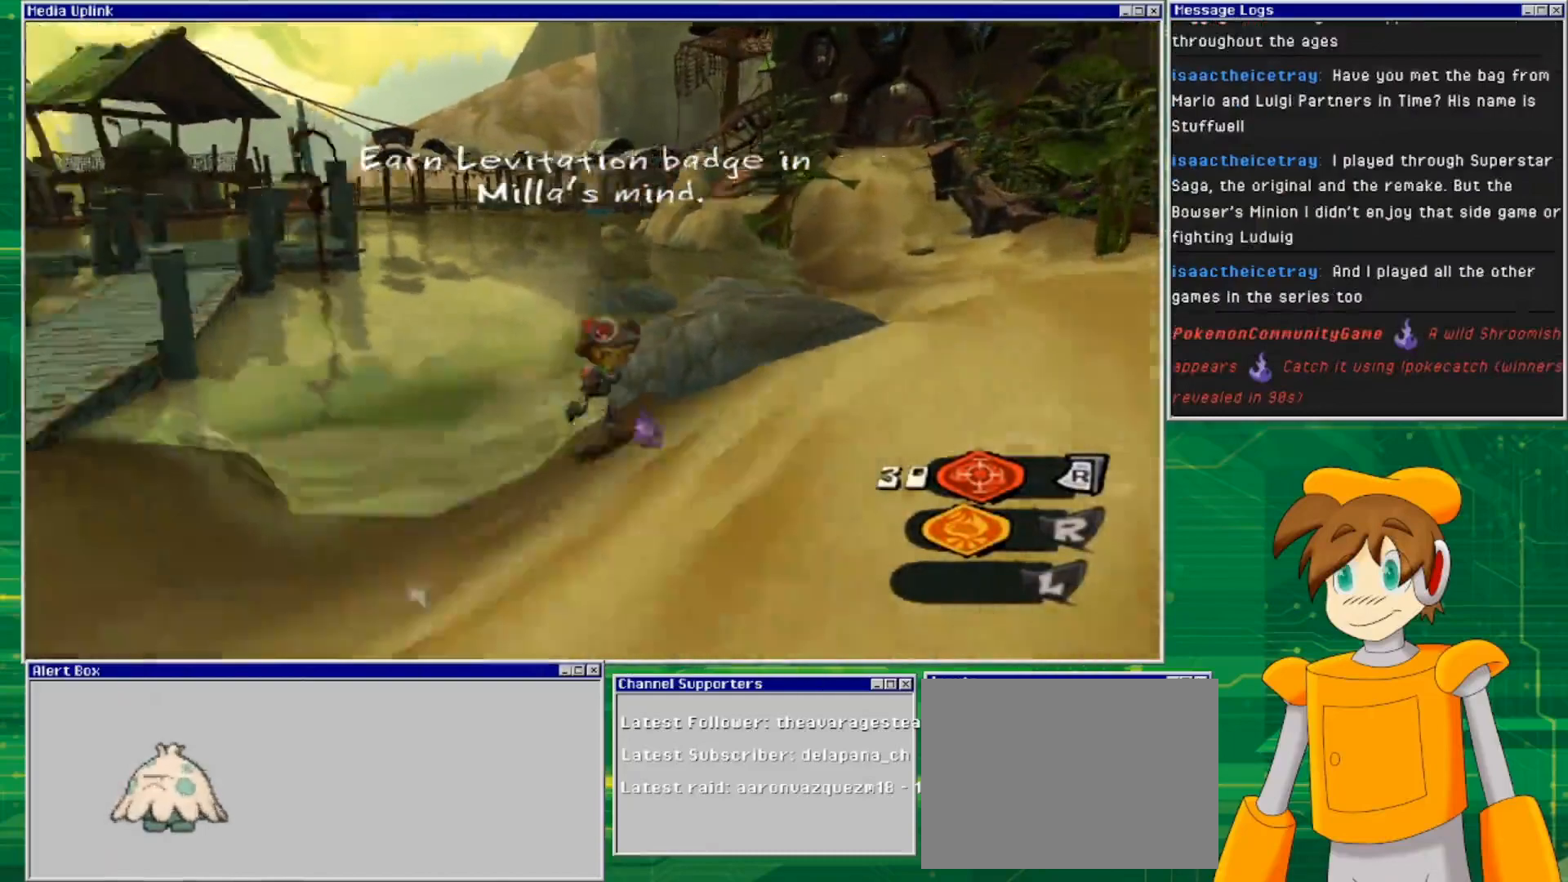
{"buttons": [], "left_stick": "down-left", "right_stick": "center", "events": [[133, "left_stick", "down"], [333, "left_stick", "down-left"], [467, "right_stick", "center"]]}
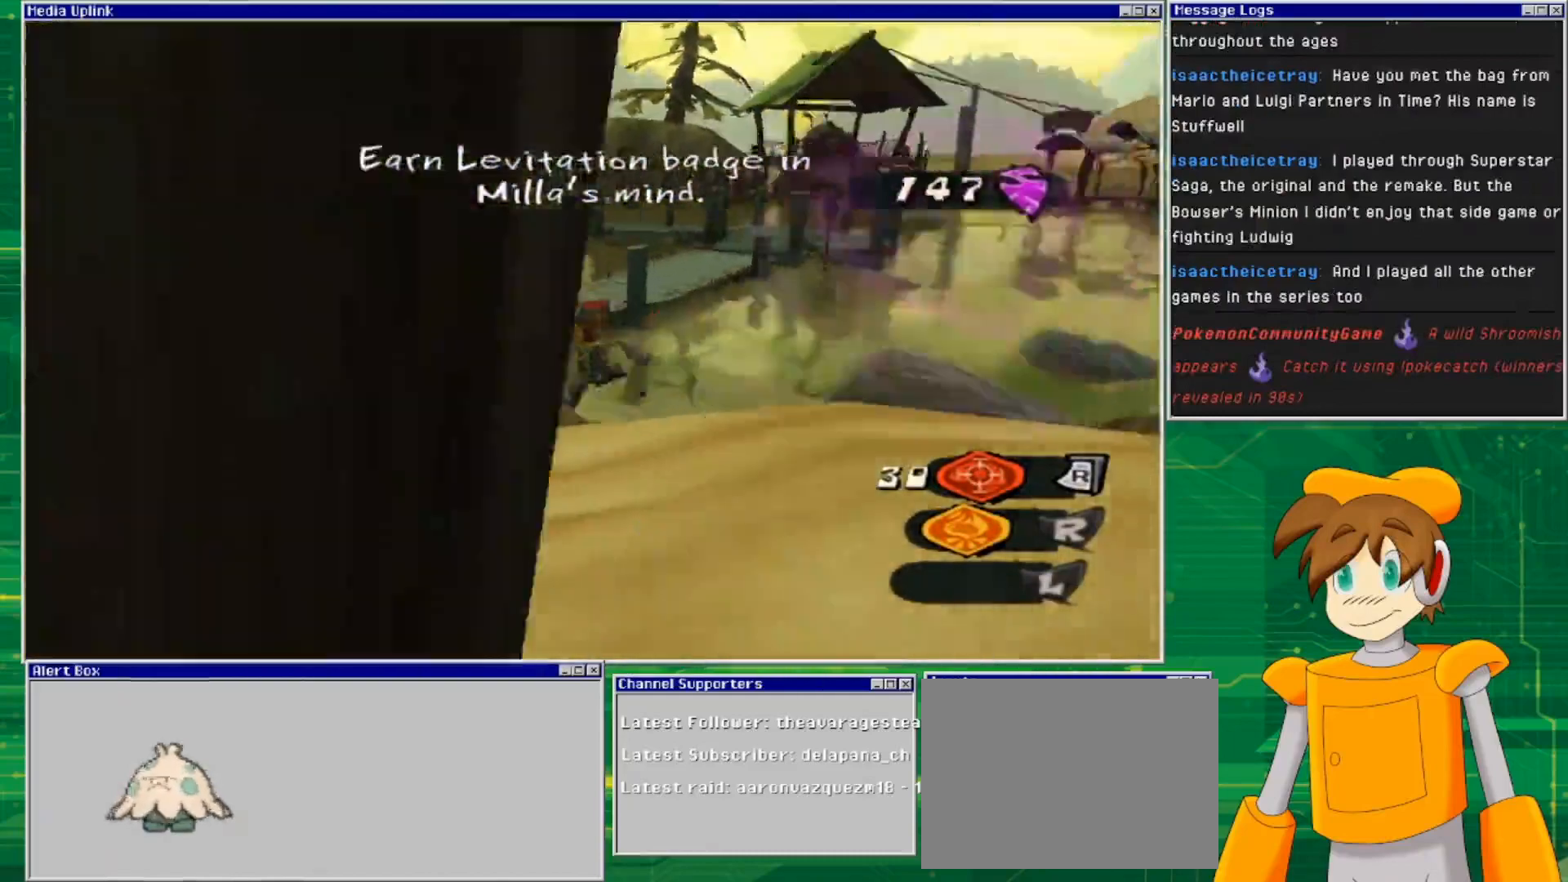
{"buttons": [], "left_stick": "up-left", "right_stick": "center", "events": [[100, "left_stick", "left"], [500, "left_stick", "up-left"]]}
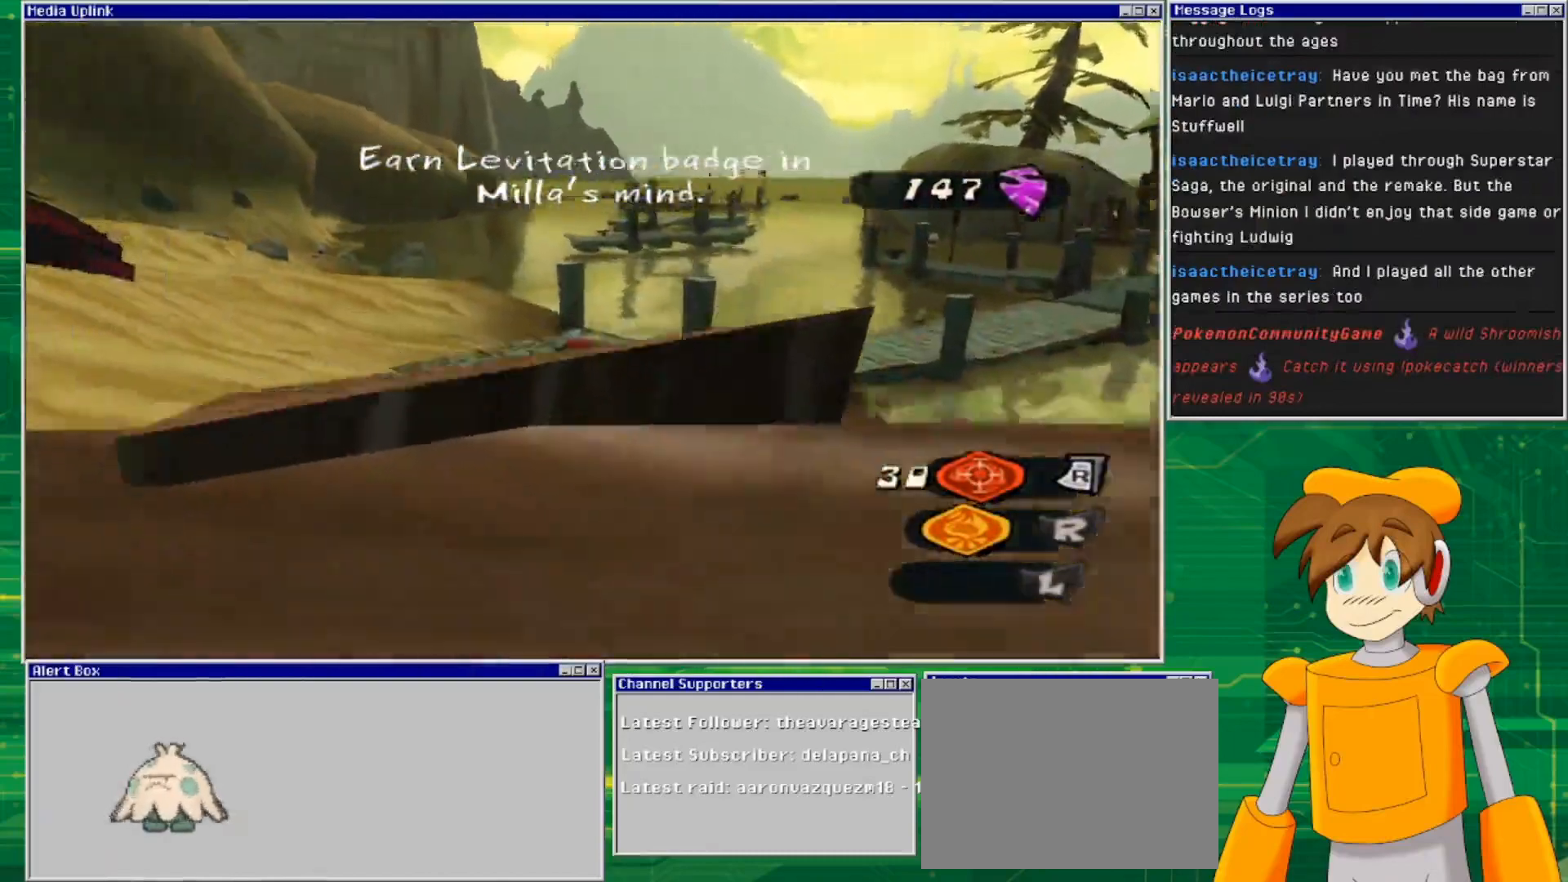
{"buttons": [], "left_stick": "up", "right_stick": "right", "events": [[67, "right_stick", "right"], [333, "left_stick", "up"]]}
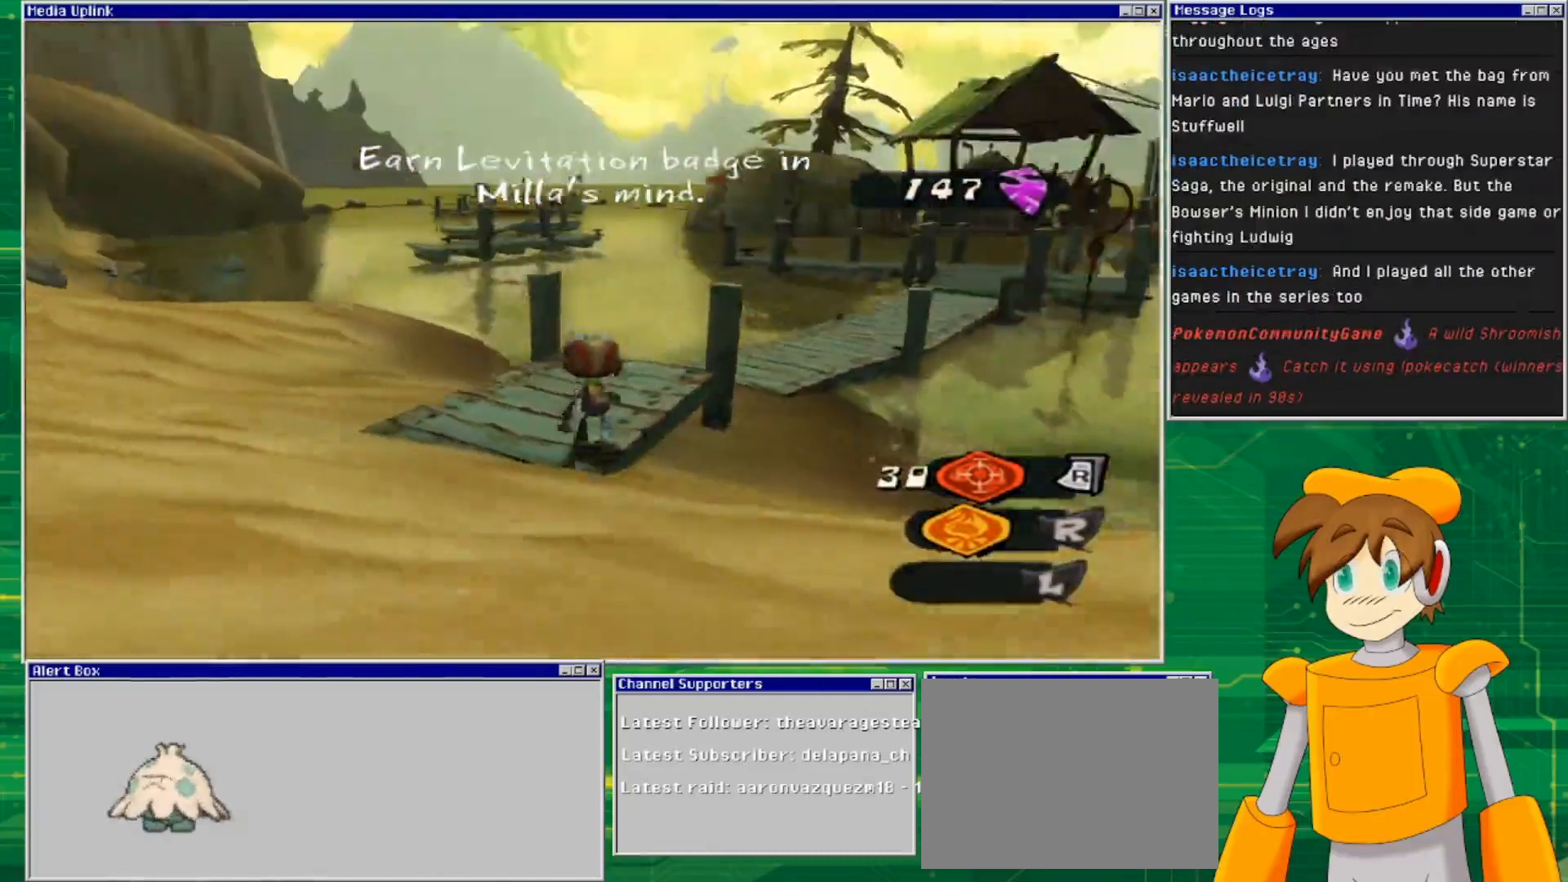
{"buttons": [], "left_stick": "up", "right_stick": "right", "events": []}
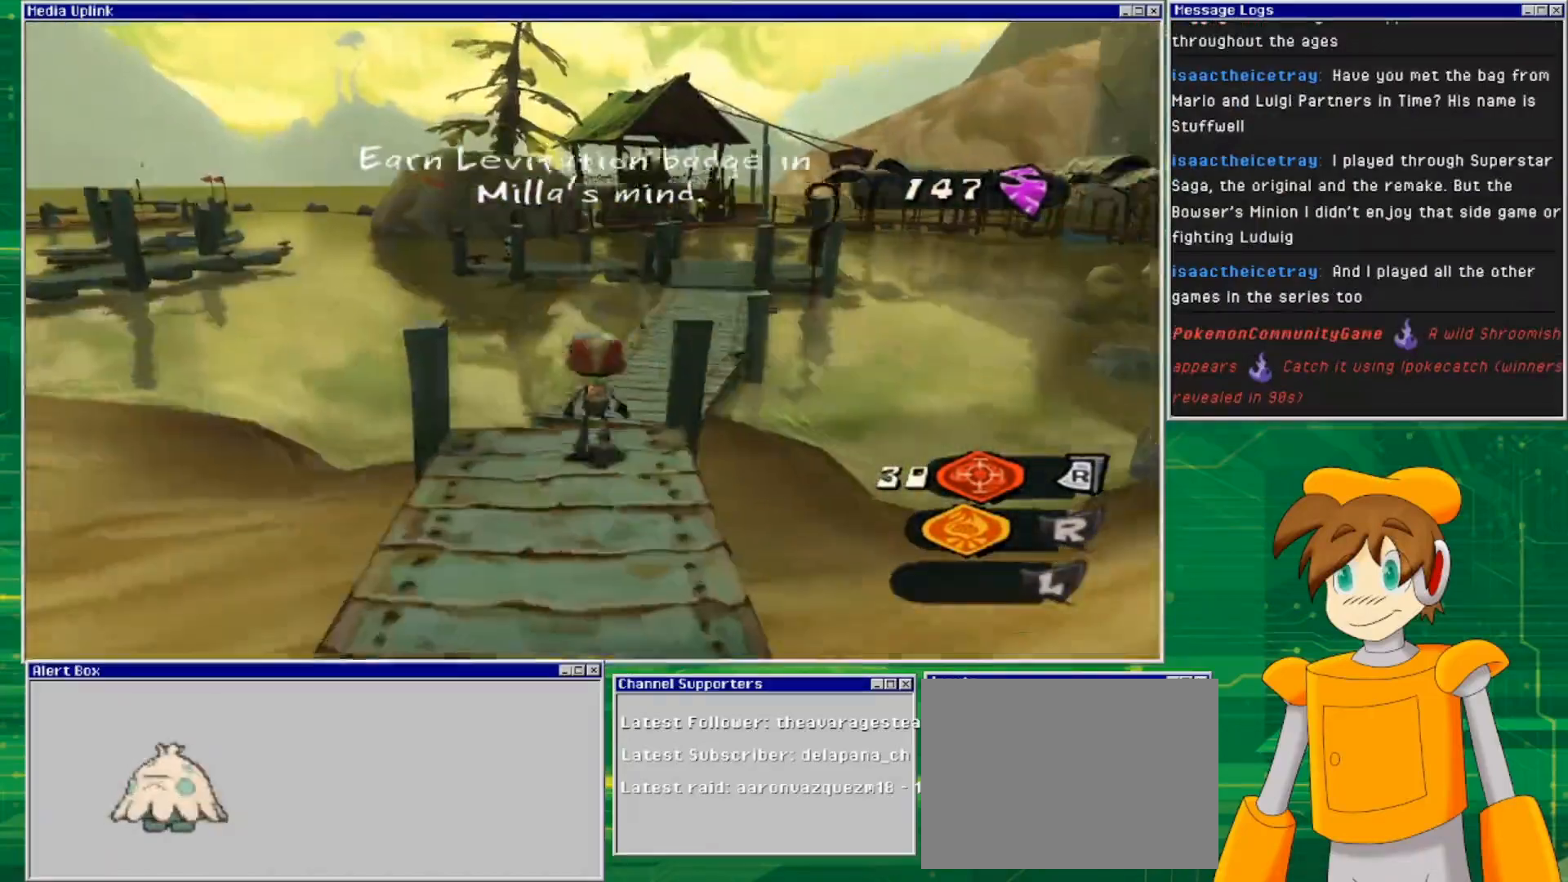
{"buttons": [], "left_stick": "up", "right_stick": "center", "events": [[167, "right_stick", "center"]]}
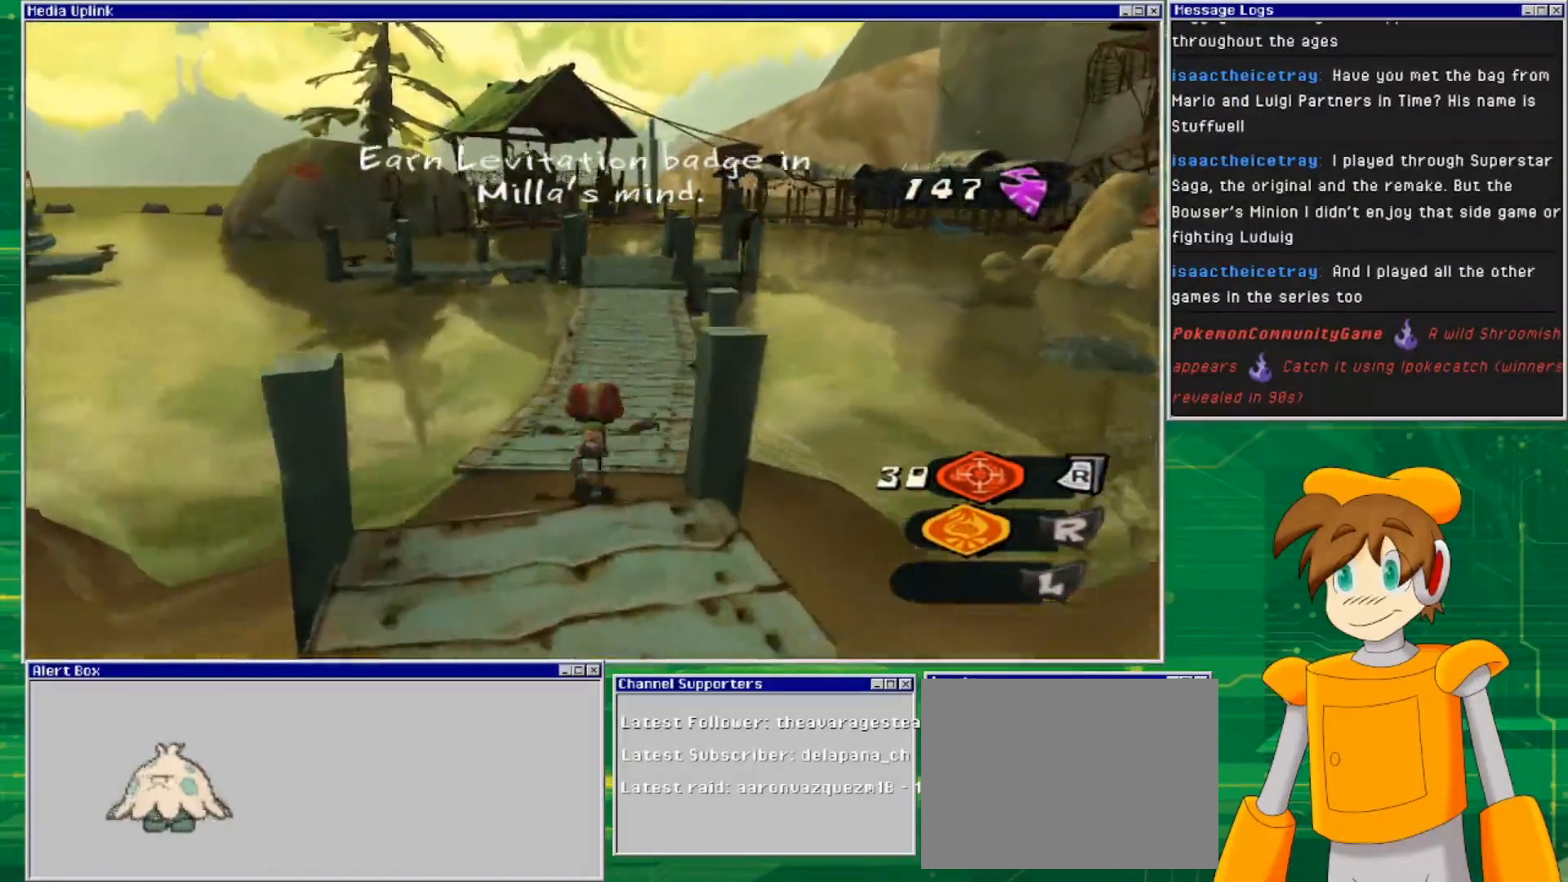
{"buttons": [], "left_stick": "up", "right_stick": "center", "events": []}
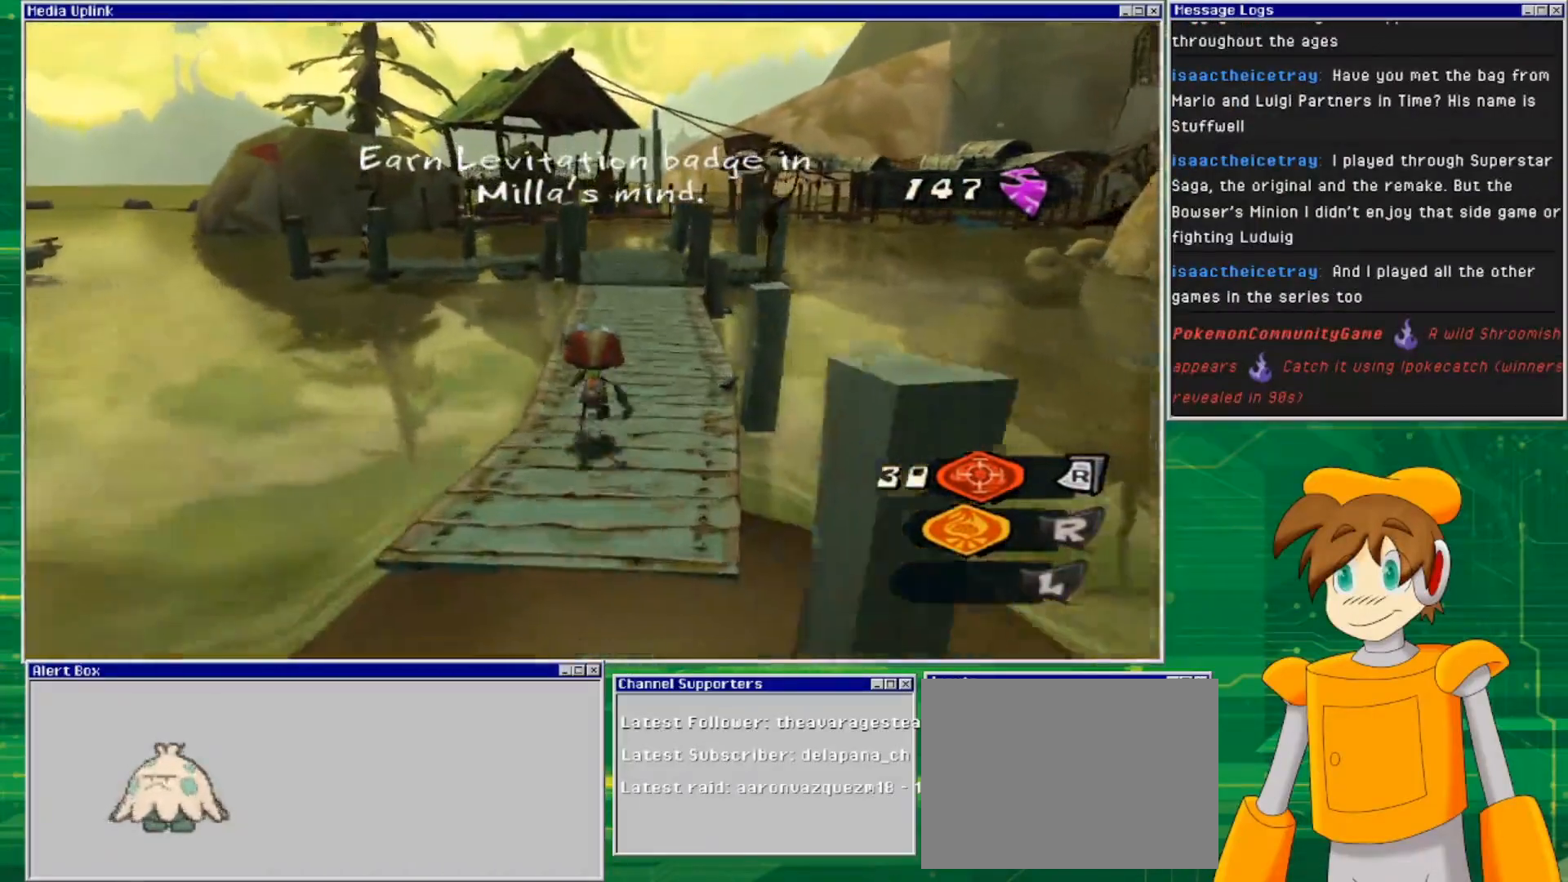
{"buttons": [], "left_stick": "up", "right_stick": "center", "events": []}
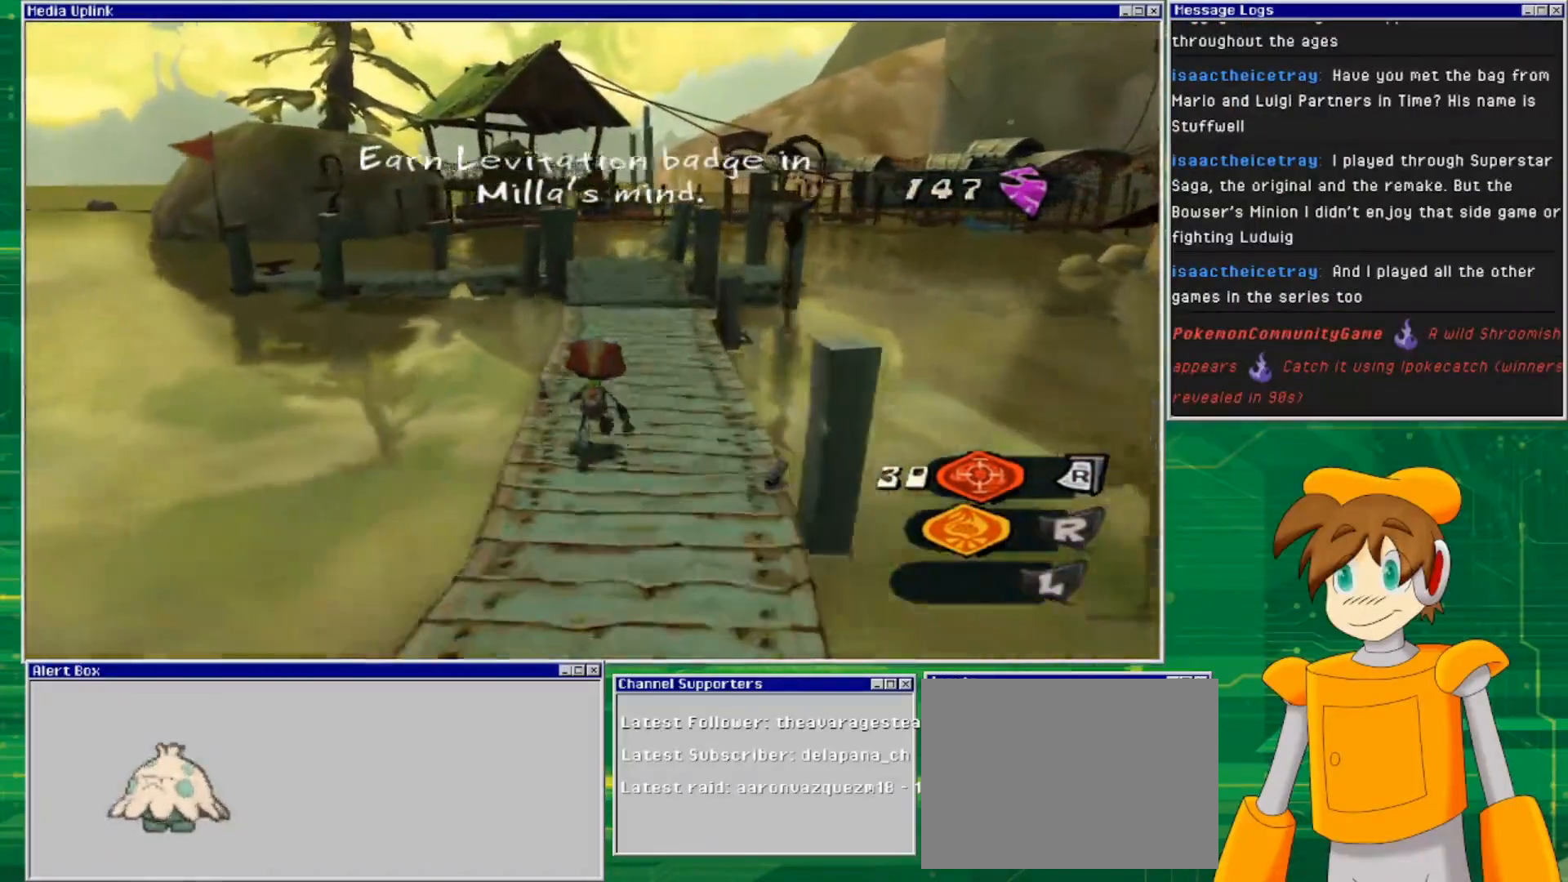
{"buttons": [], "left_stick": "up", "right_stick": "center", "events": []}
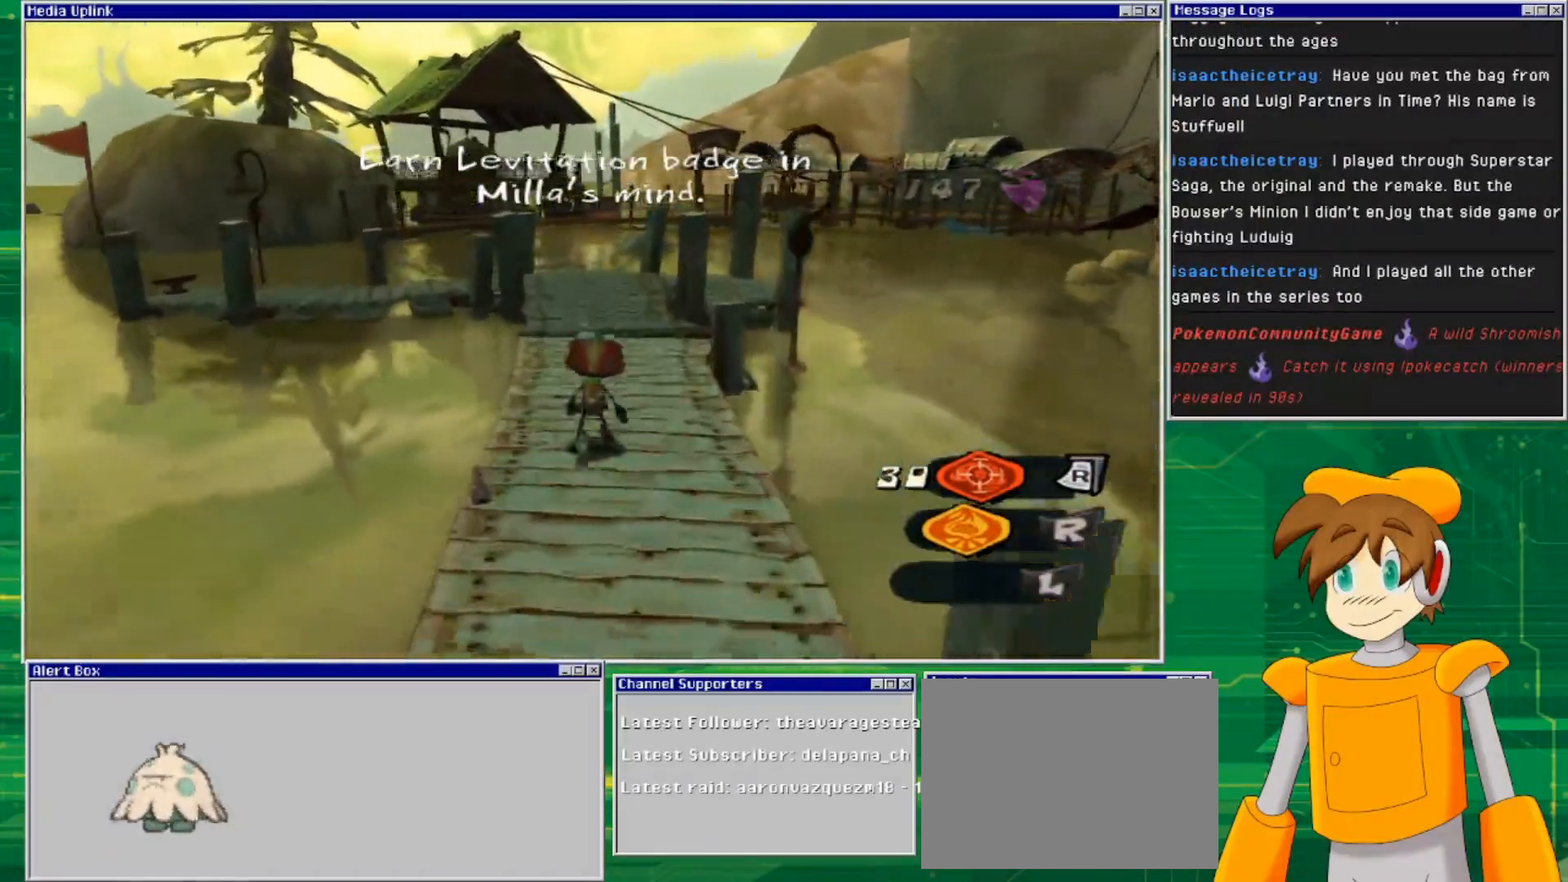
{"buttons": [], "left_stick": "up", "right_stick": "center", "events": []}
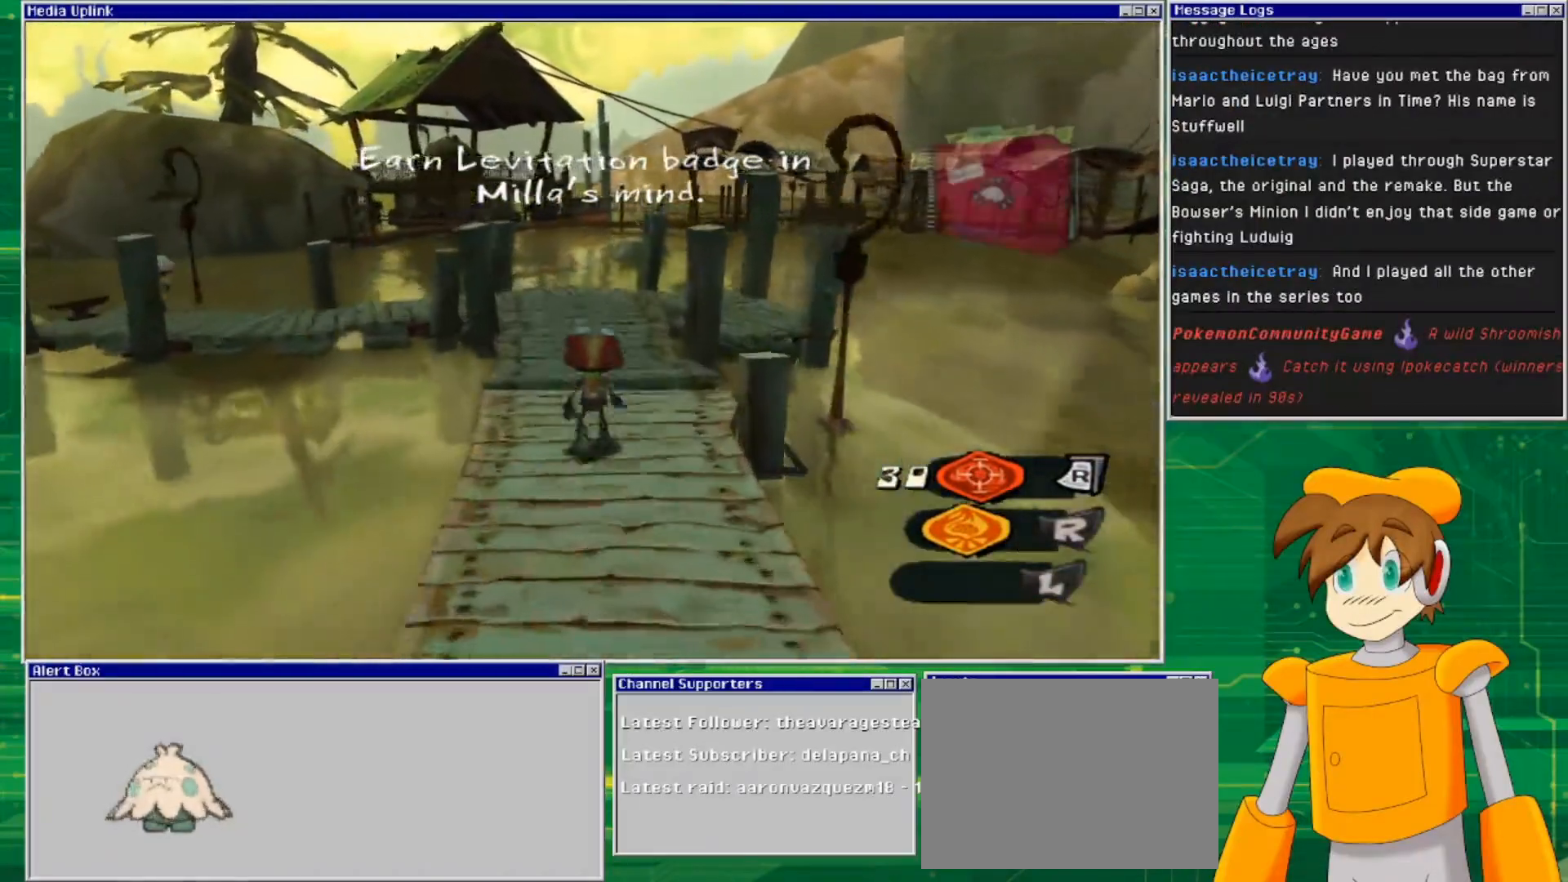
{"buttons": [], "left_stick": "up", "right_stick": "center", "events": []}
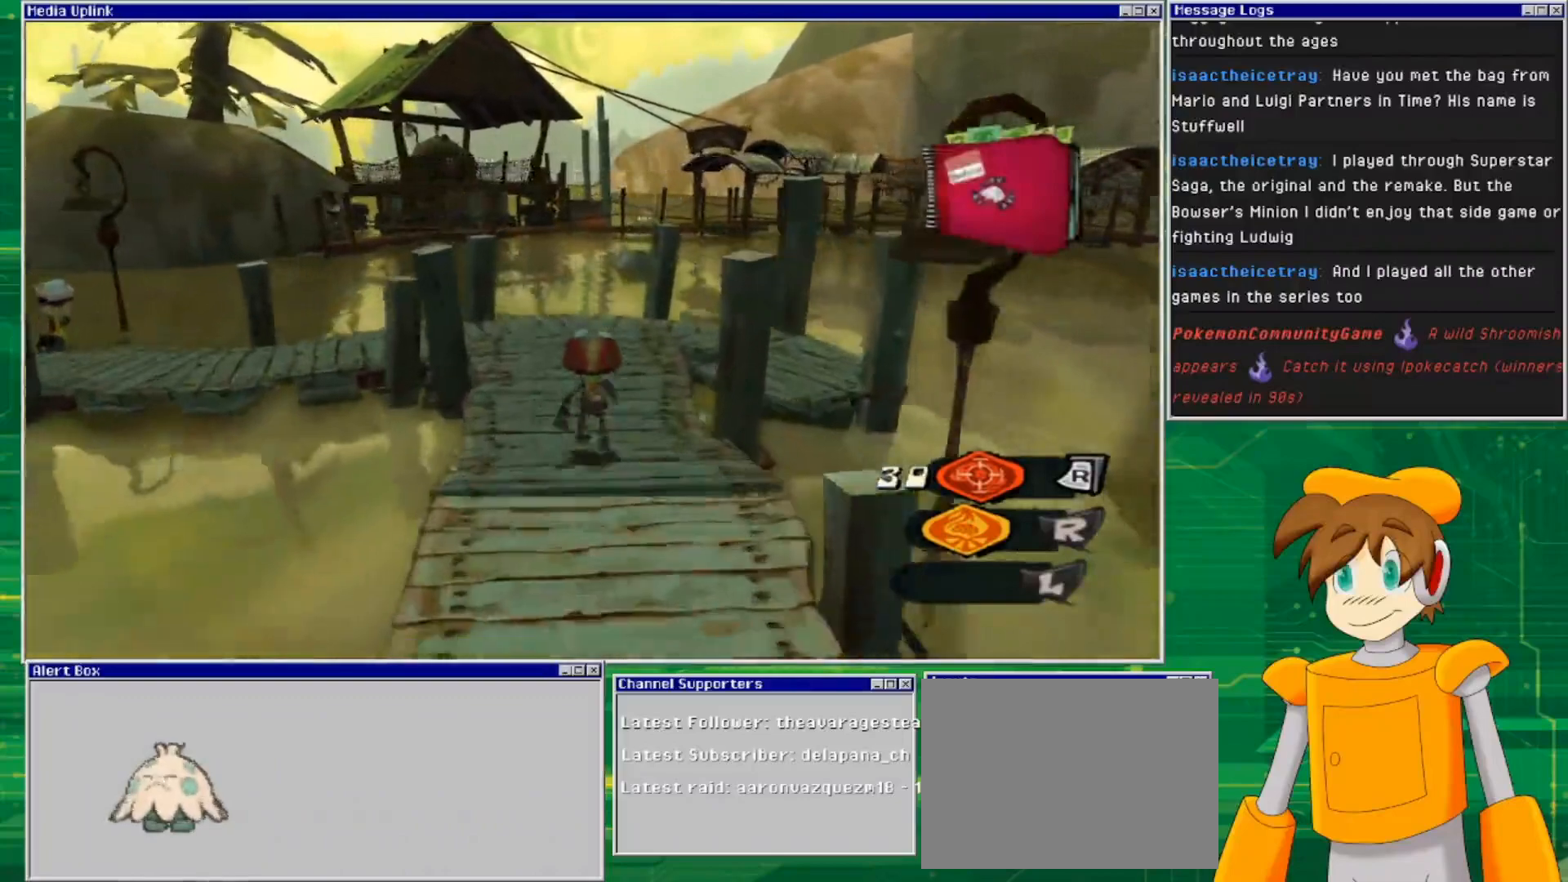
{"buttons": [], "left_stick": "up", "right_stick": "center", "events": []}
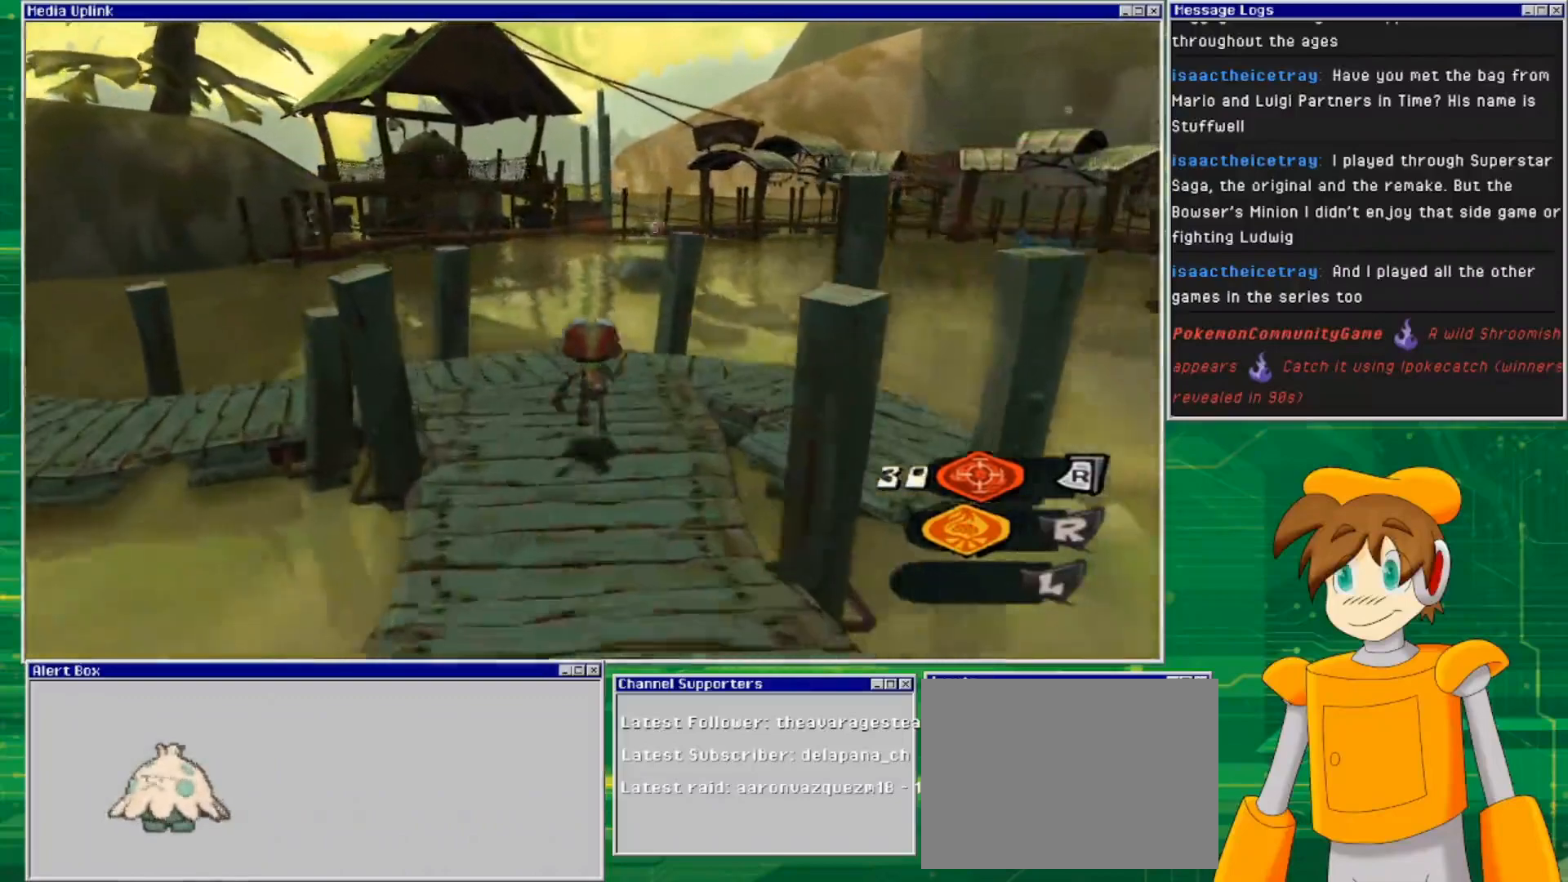
{"buttons": [], "left_stick": "center", "right_stick": "center", "events": [[67, "right_stick", "down"], [400, "left_stick", "center"], [400, "right_stick", "center"]]}
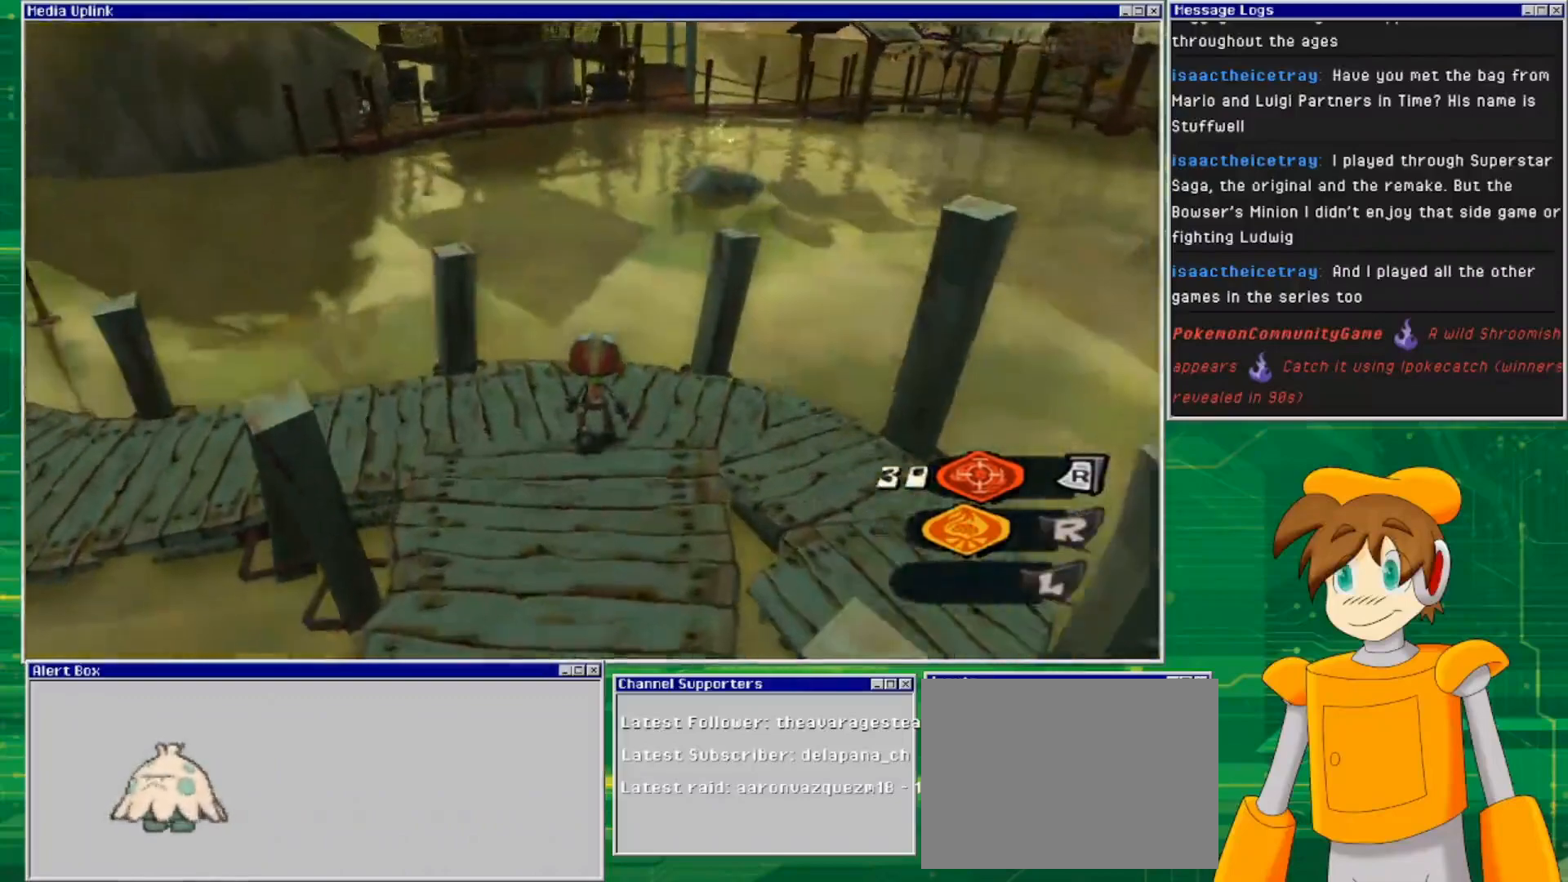
{"buttons": [], "left_stick": "up-left", "right_stick": "left", "events": [[367, "right_stick", "left"], [500, "left_stick", "up-left"]]}
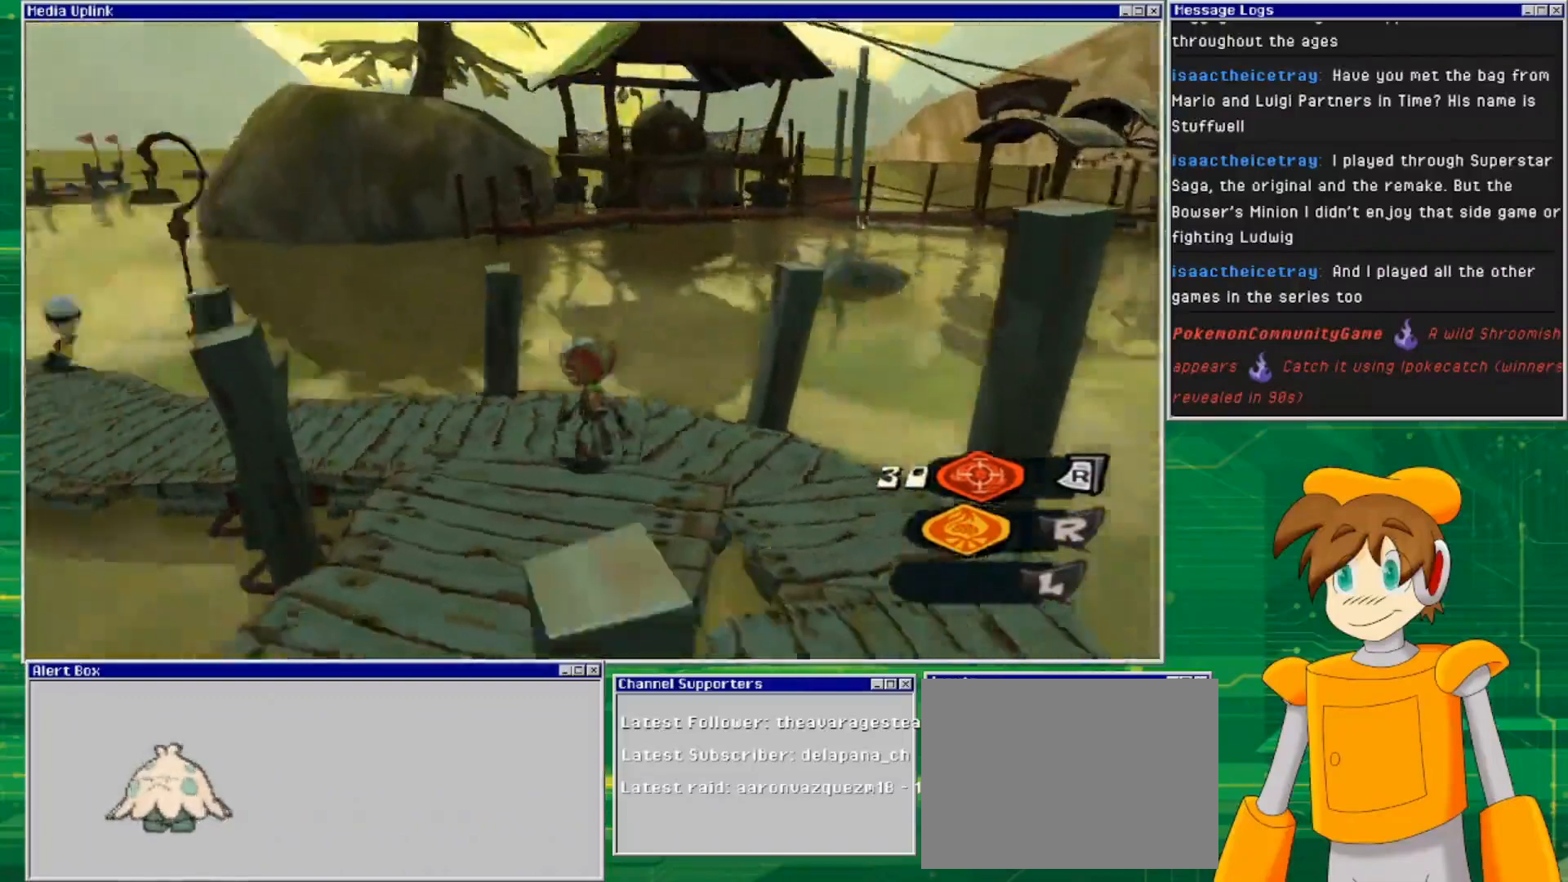
{"buttons": [], "left_stick": "center", "right_stick": "center", "events": [[400, "right_stick", "center"], [433, "left_stick", "center"]]}
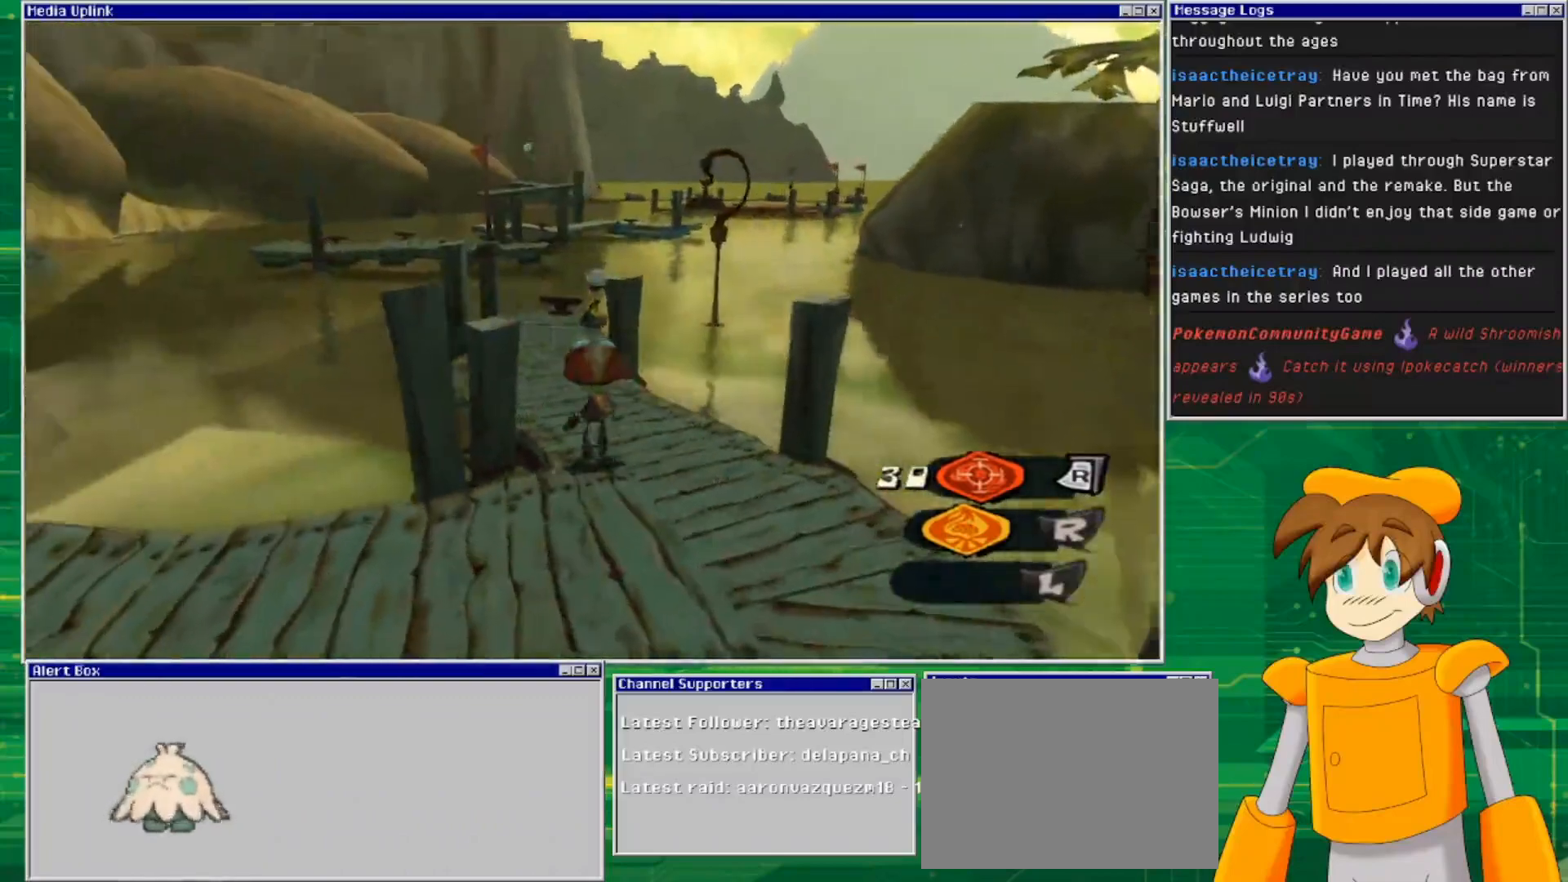
{"buttons": [], "left_stick": "up", "right_stick": "down-left", "events": [[133, "left_stick", "up-right"], [200, "left_stick", "up"], [433, "right_stick", "down-left"]]}
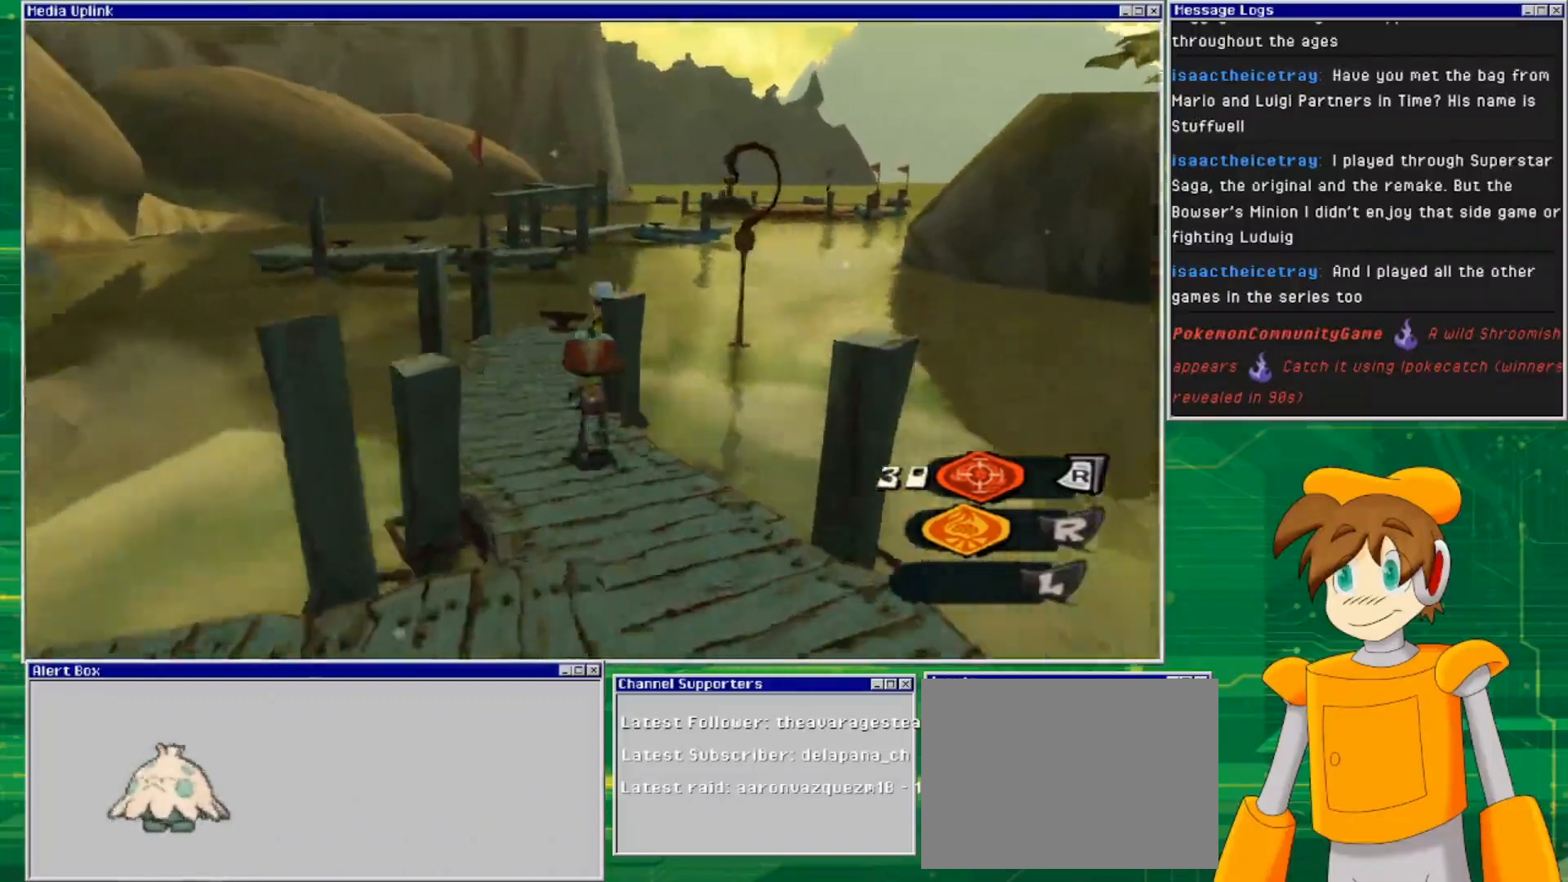
{"buttons": [], "left_stick": "up", "right_stick": "down", "events": [[133, "right_stick", "center"], [467, "right_stick", "down"]]}
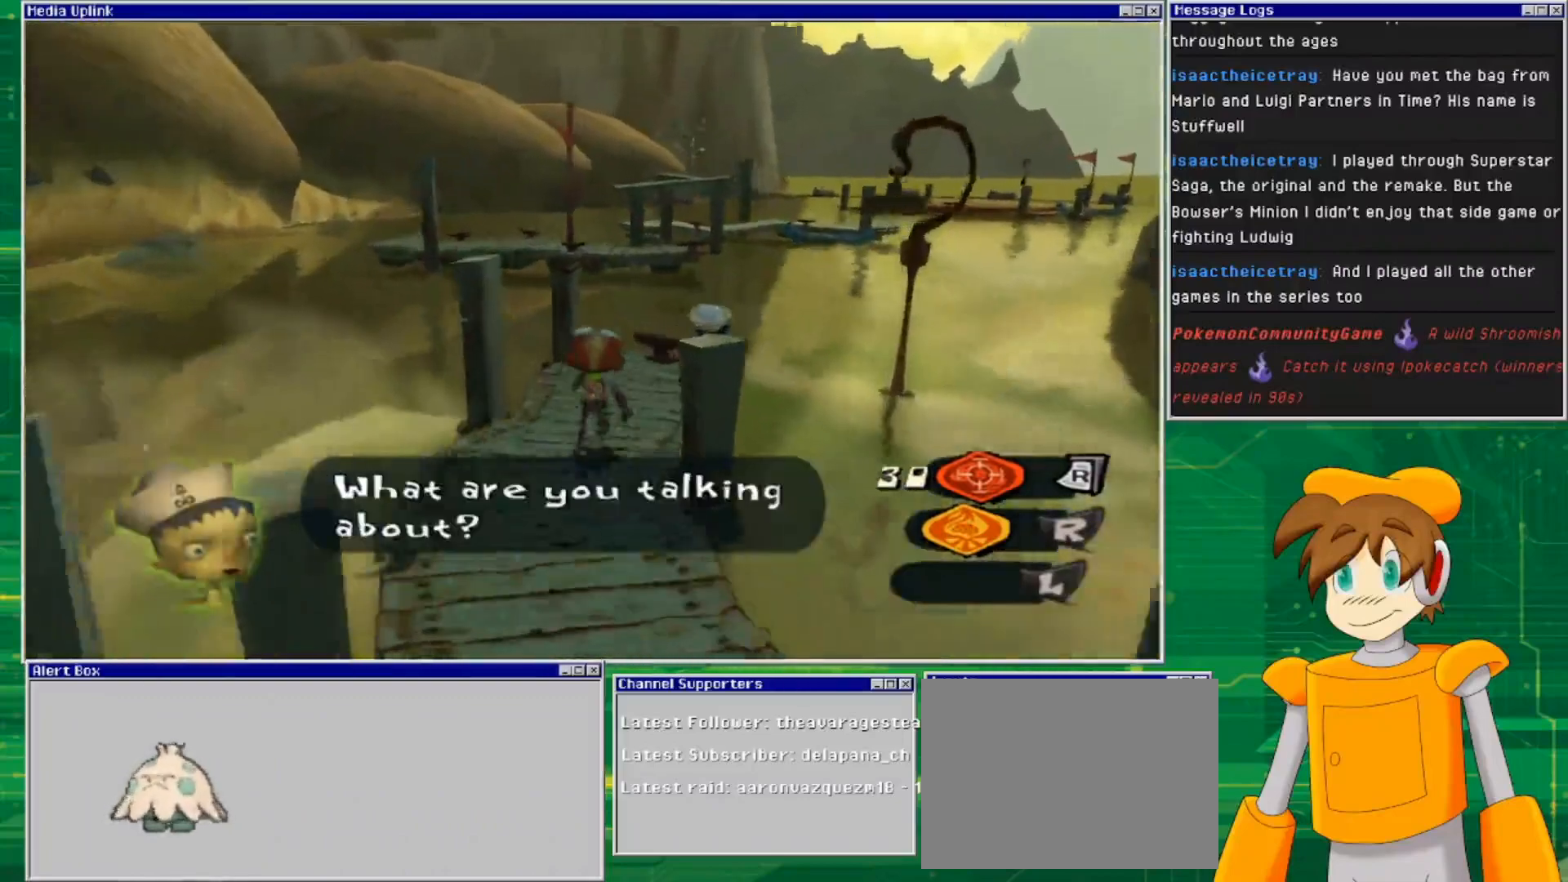
{"buttons": [], "left_stick": "center", "right_stick": "center", "events": [[267, "right_stick", "center"], [333, "left_stick", "center"]]}
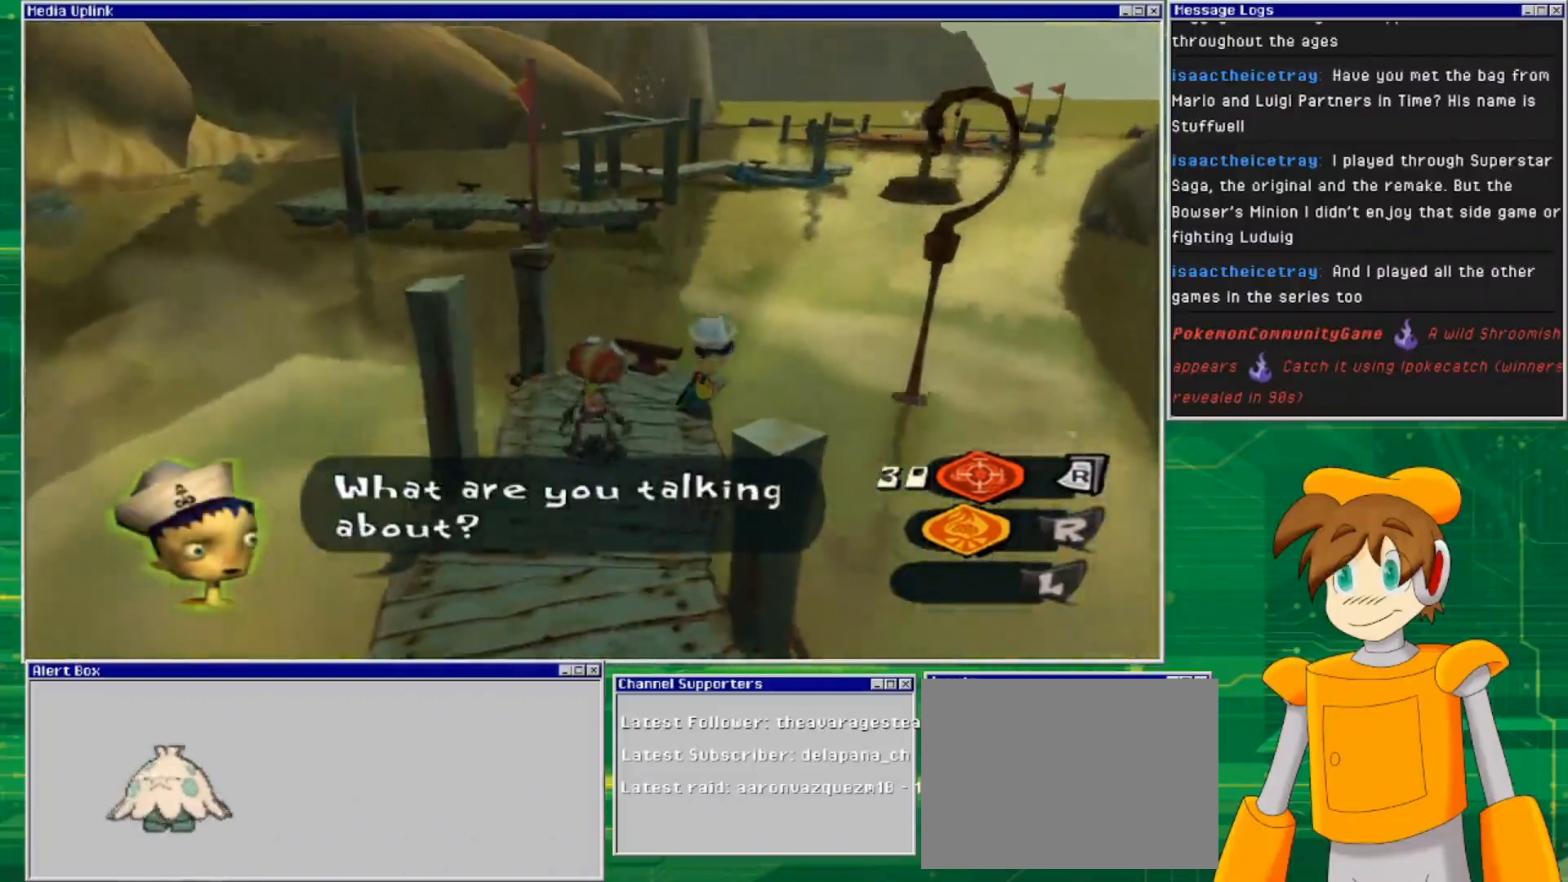
{"buttons": [], "left_stick": "center", "right_stick": "center", "events": [[67, "left_stick", "up-right"], [233, "left_stick", "center"]]}
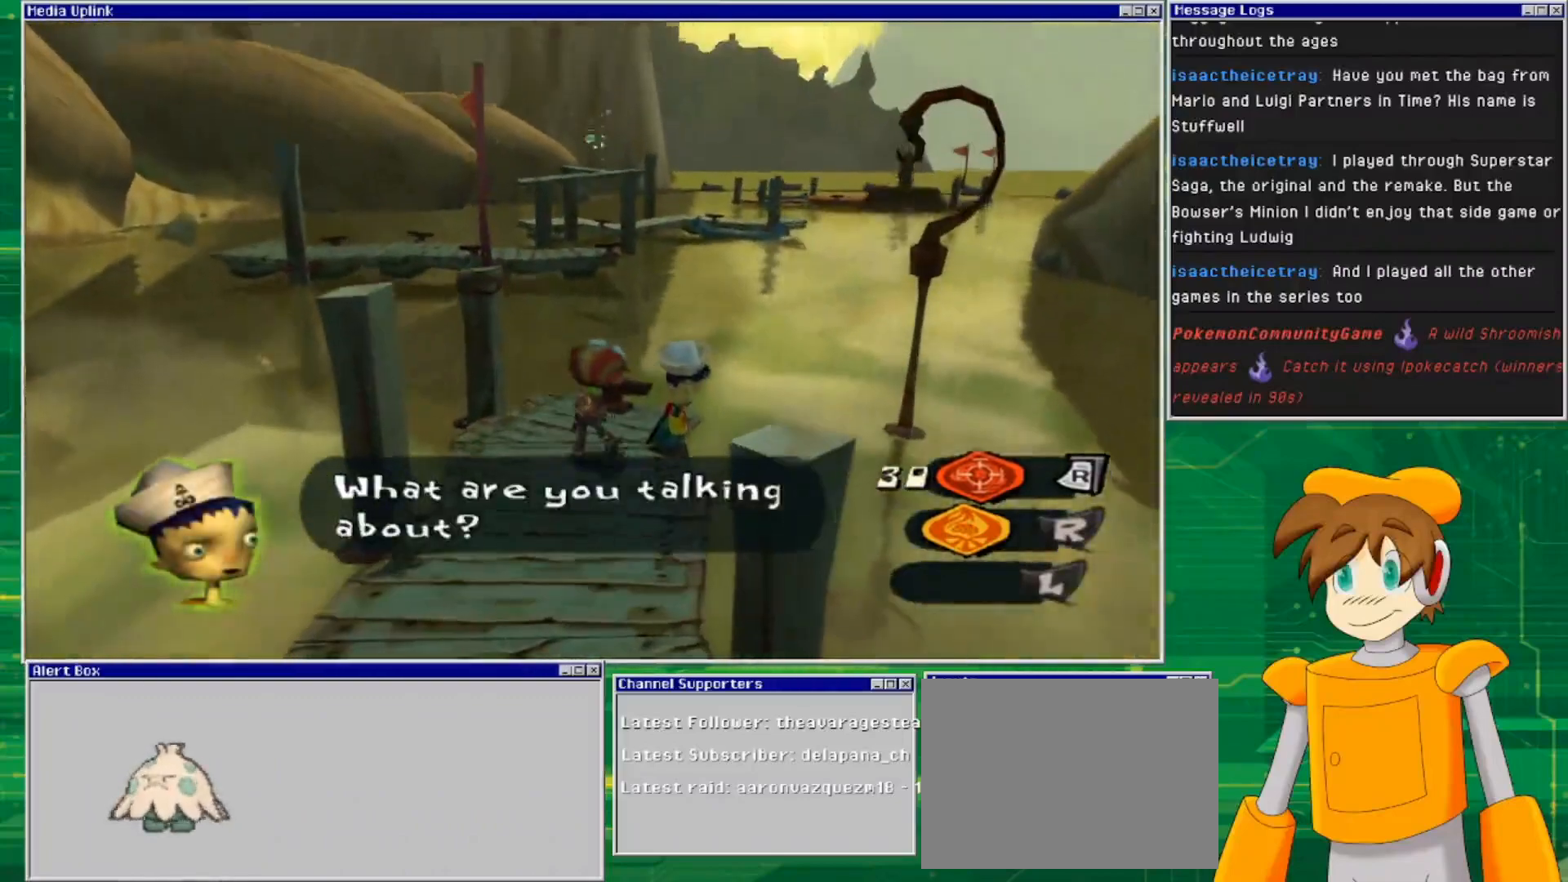
{"buttons": [], "left_stick": "center", "right_stick": "center", "events": [[333, "TRIANGLE", "down"], [467, "TRIANGLE", "up"]]}
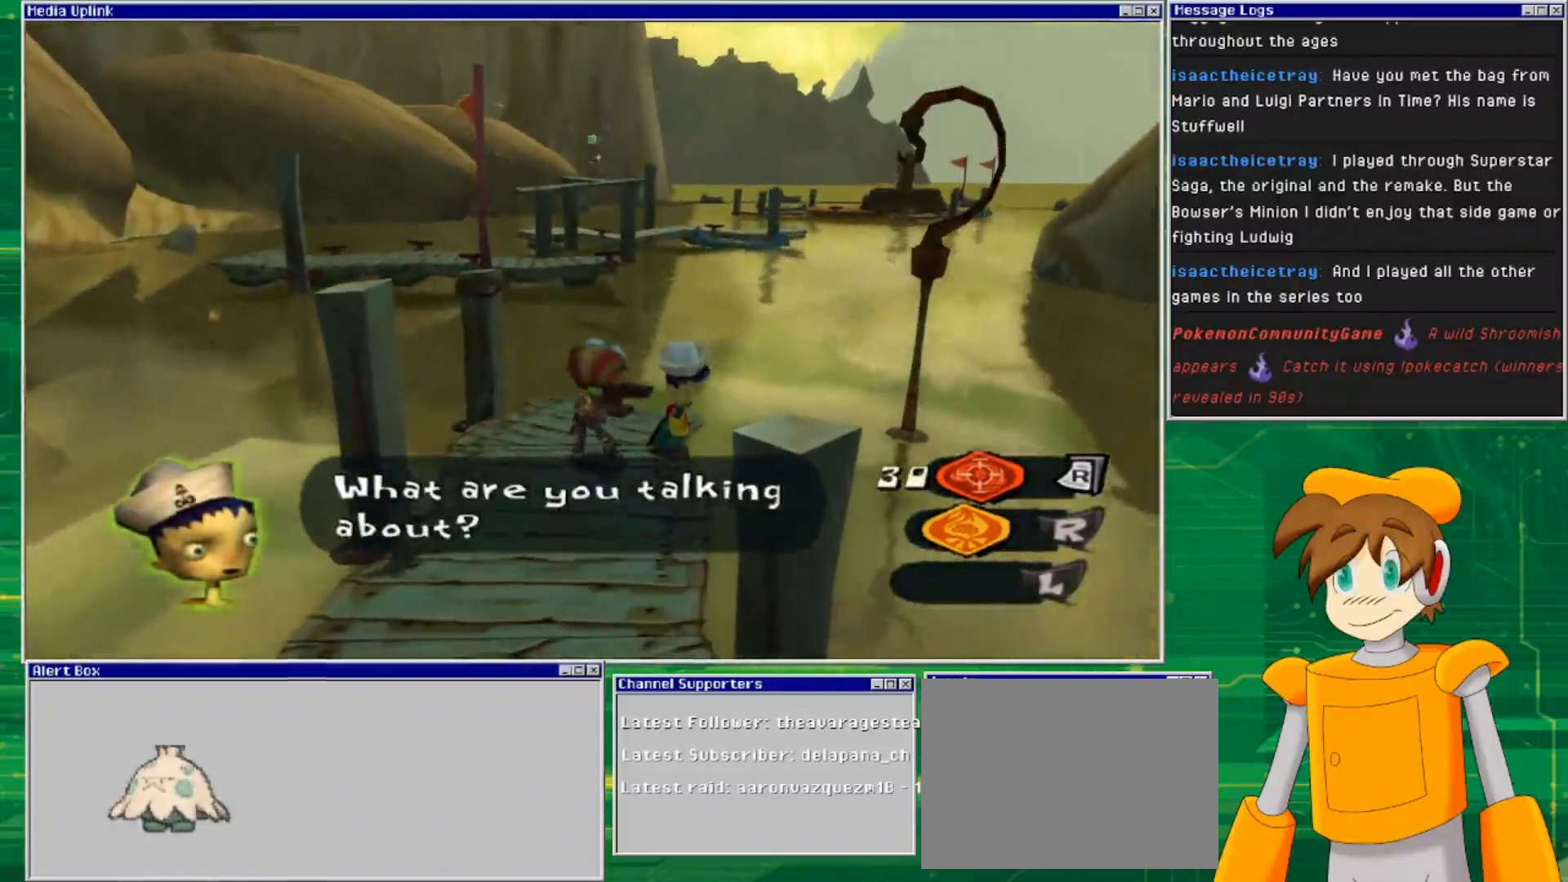
{"buttons": [], "left_stick": "up-right", "right_stick": "center", "events": [[467, "left_stick", "up-right"]]}
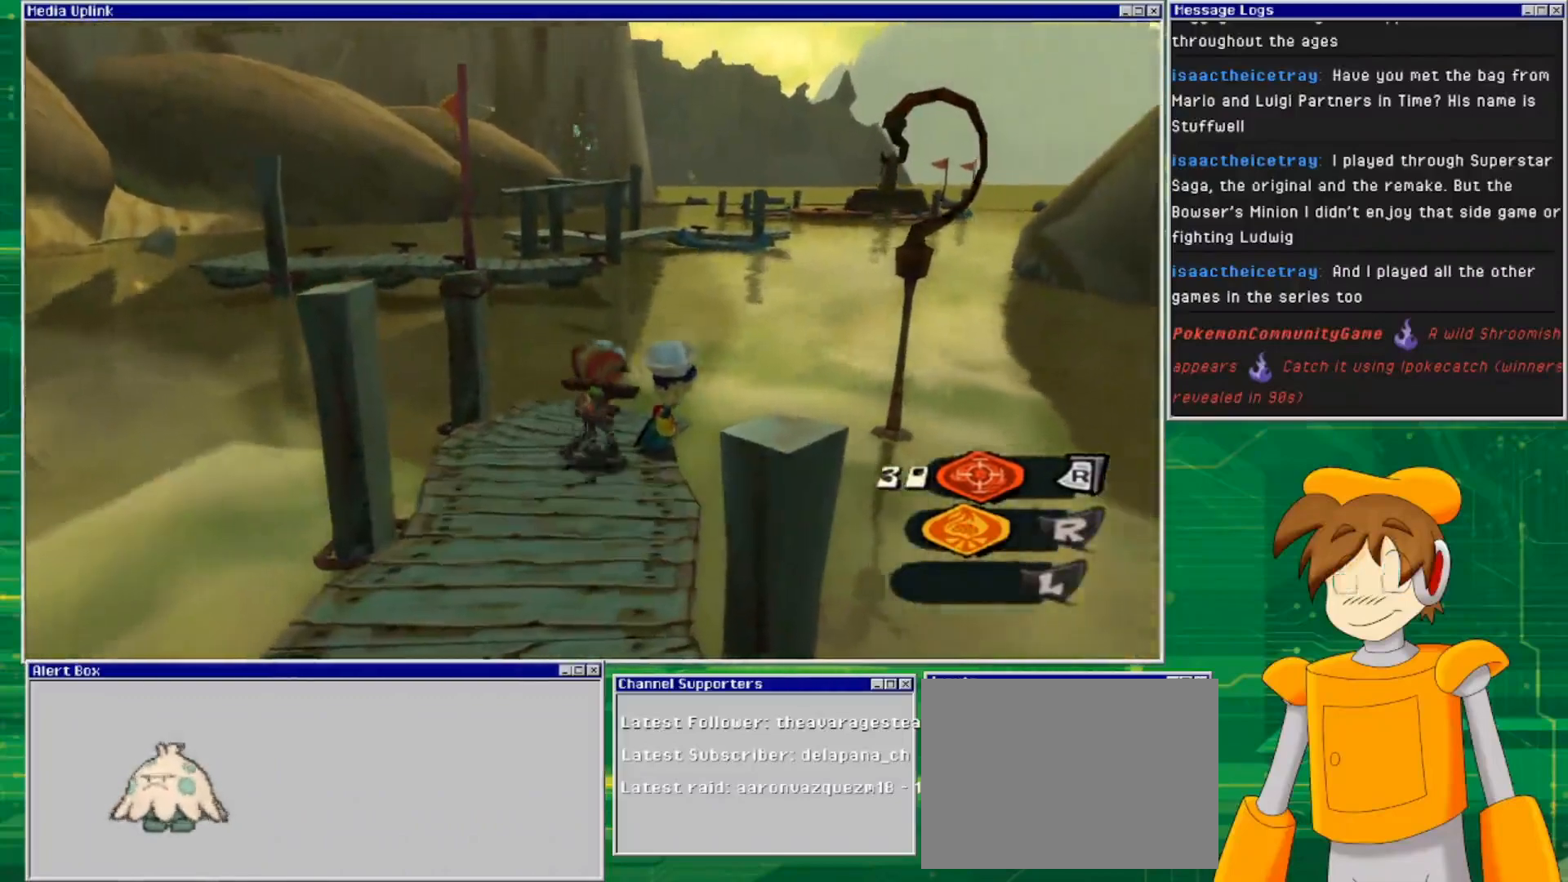
{"buttons": [], "left_stick": "center", "right_stick": "center", "events": [[67, "left_stick", "center"], [133, "TRIANGLE", "down"], [300, "TRIANGLE", "up"]]}